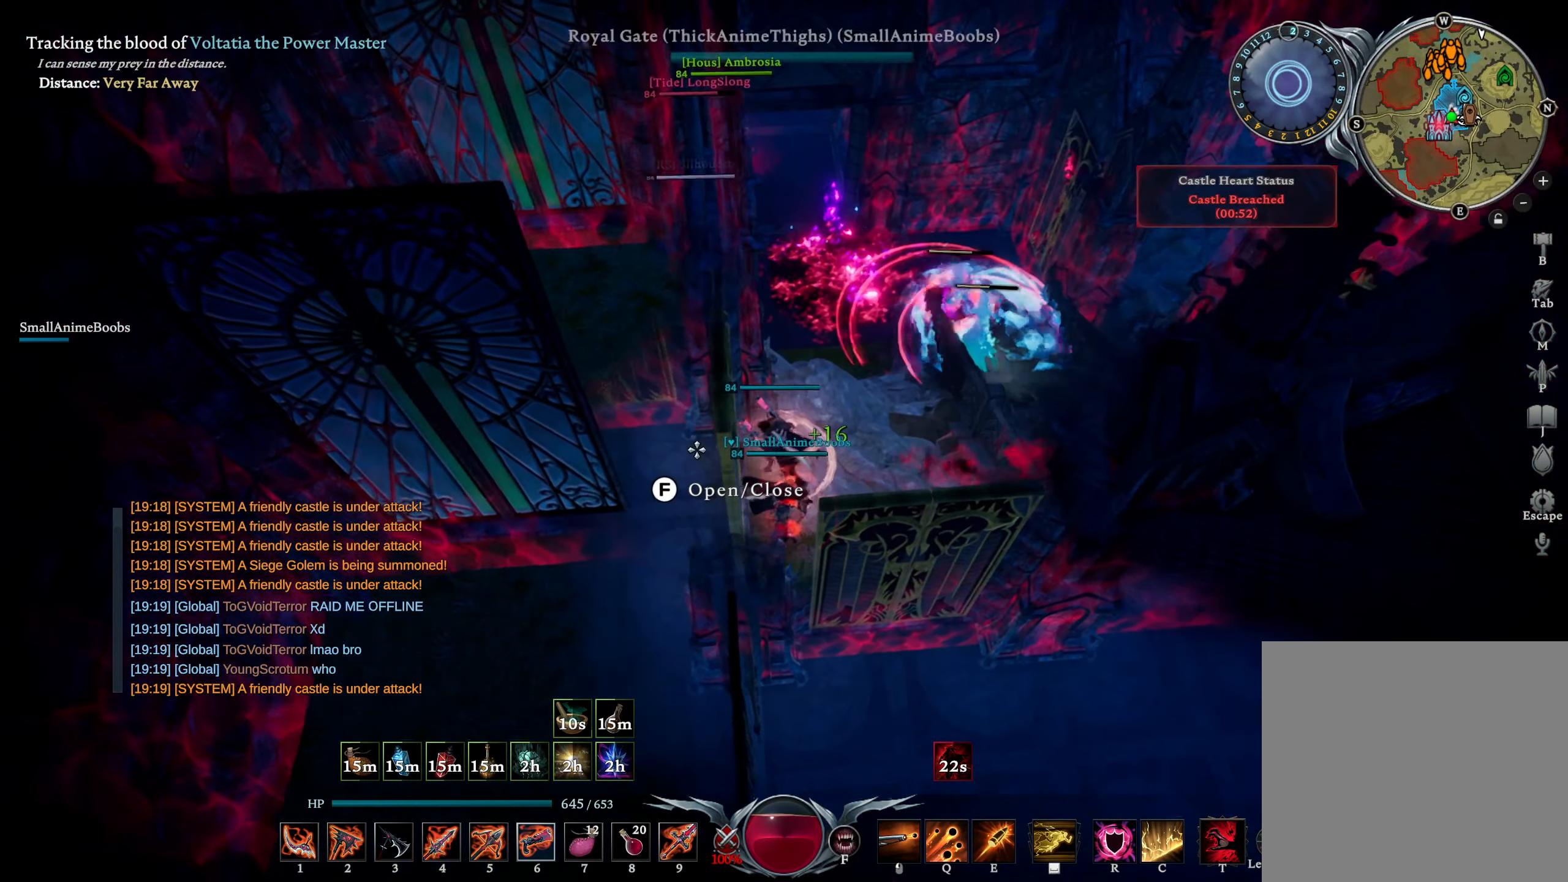
Gameplay with a controller (PlayStation layout); each line is a JSON object with the inputs held at the frame after it. "events" lists button and stick changes between this image and that frame as [ms after this image, input, new state], when the widget could be followed in between.
{"buttons": [], "left_stick": "left", "right_stick": "center", "events": [[133, "left_stick", "down-left"], [200, "CROSS", "down"], [283, "CROSS", "up"], [383, "left_stick", "left"], [417, "CROSS", "down"], [500, "CROSS", "up"]]}
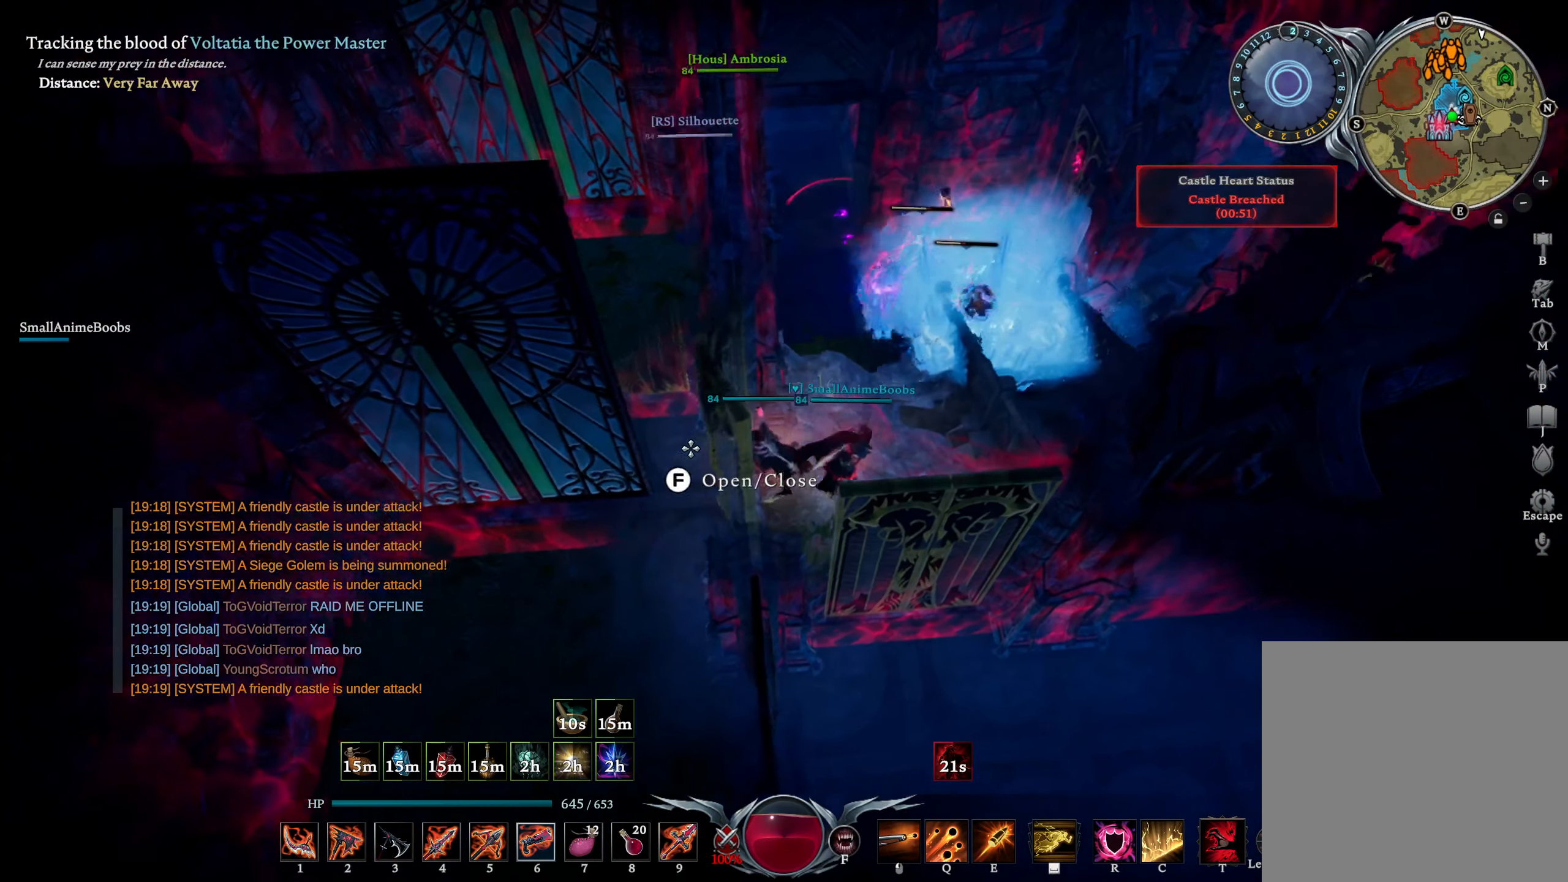
{"buttons": [], "left_stick": "left", "right_stick": "center", "events": [[200, "right_stick", "up-right"], [300, "right_stick", "center"]]}
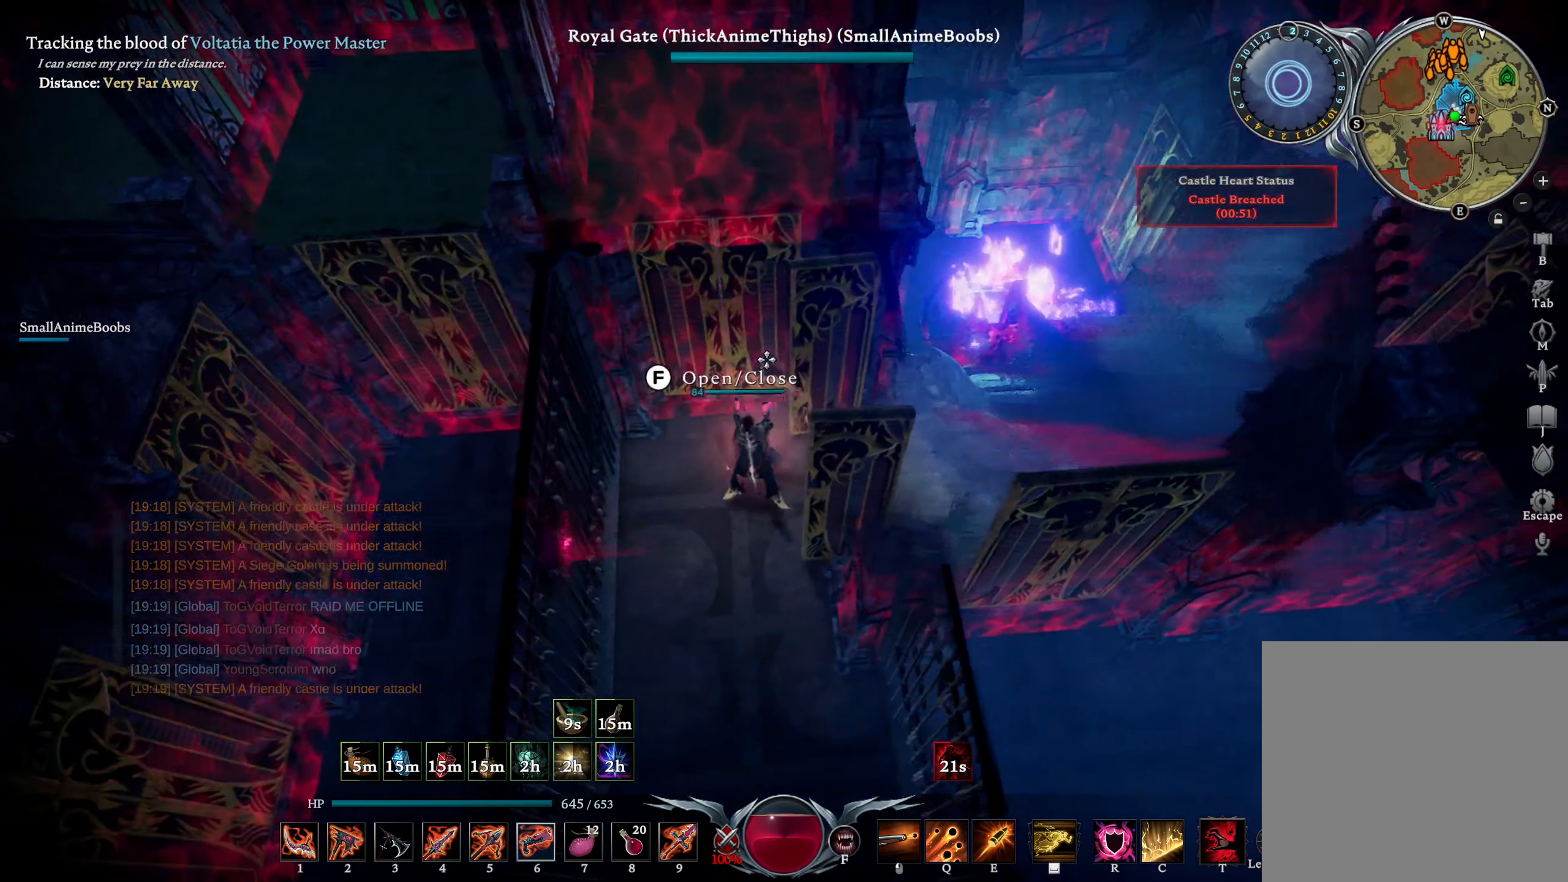
{"buttons": [], "left_stick": "up", "right_stick": "center", "events": [[50, "left_stick", "up-left"], [150, "CROSS", "down"], [233, "left_stick", "up"], [250, "CROSS", "up"]]}
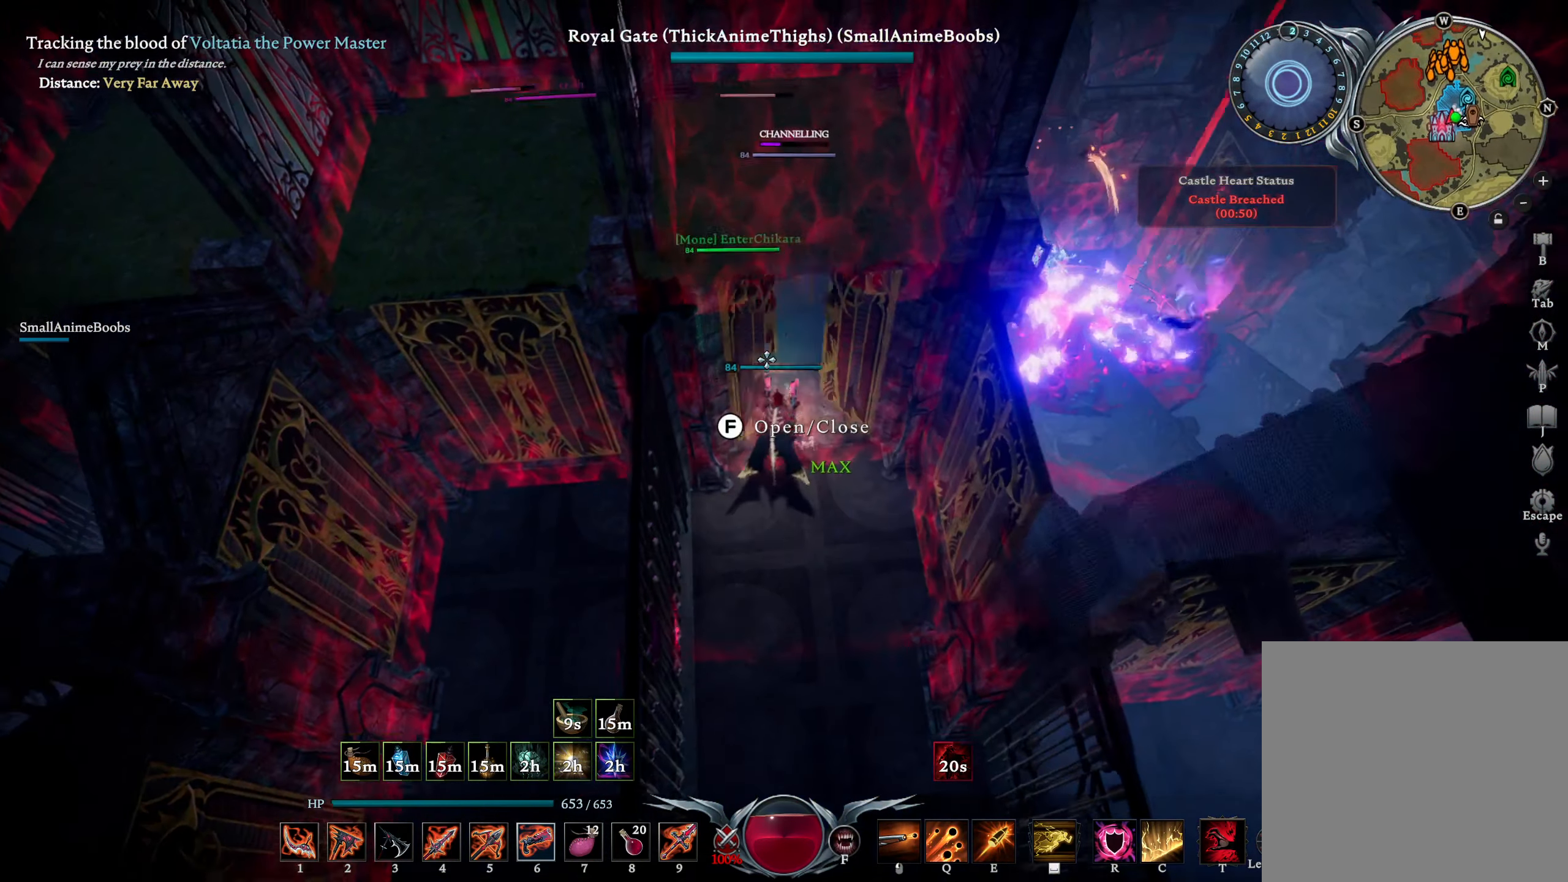
{"buttons": [], "left_stick": "up-left", "right_stick": "center", "events": [[83, "L2", "down"], [117, "right_stick", "right"], [267, "right_stick", "center"], [317, "L2", "up"], [317, "left_stick", "up-left"]]}
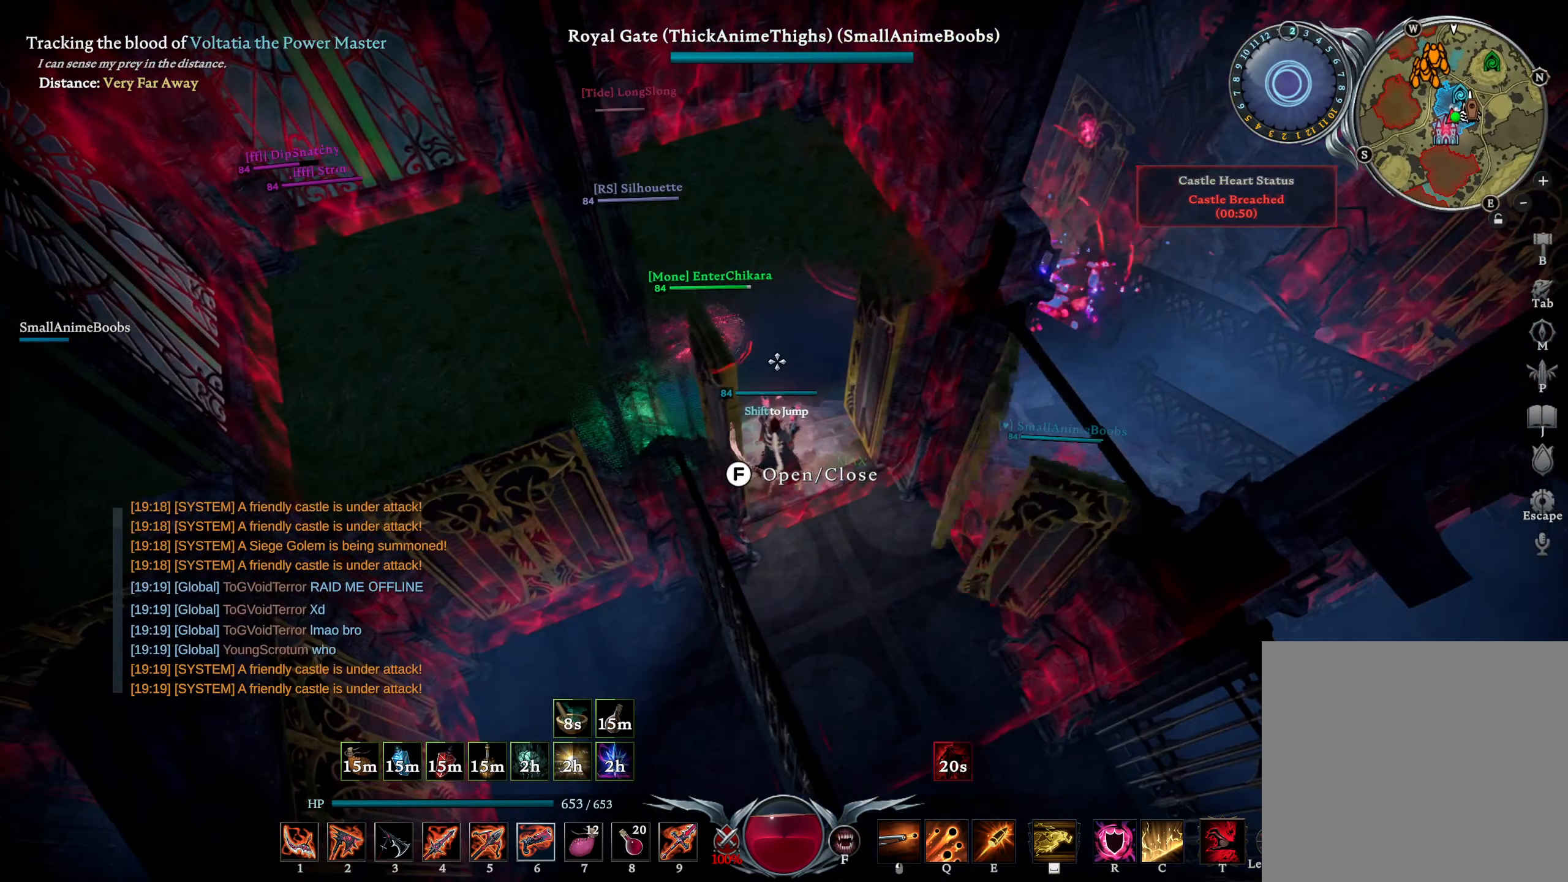
{"buttons": [], "left_stick": "center", "right_stick": "center", "events": [[83, "left_stick", "center"], [183, "right_stick", "right"], [200, "L2", "down"], [400, "right_stick", "center"], [417, "L2", "up"]]}
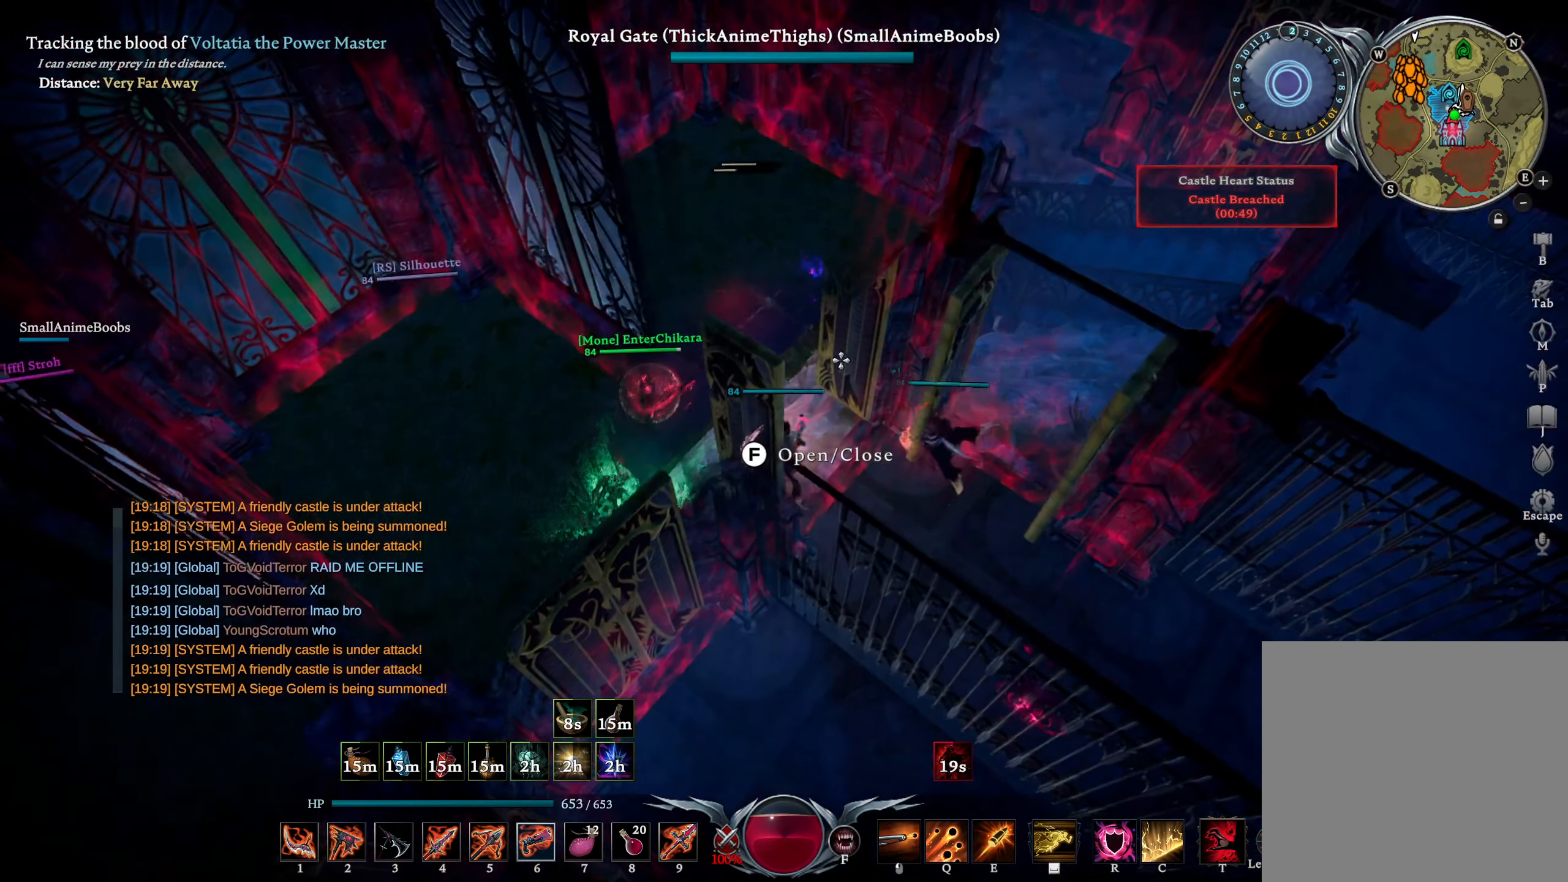
{"buttons": [], "left_stick": "center", "right_stick": "center", "events": [[33, "right_stick", "down-left"], [83, "left_stick", "right"], [184, "right_stick", "center"], [284, "left_stick", "center"], [317, "right_stick", "up-left"], [400, "right_stick", "center"]]}
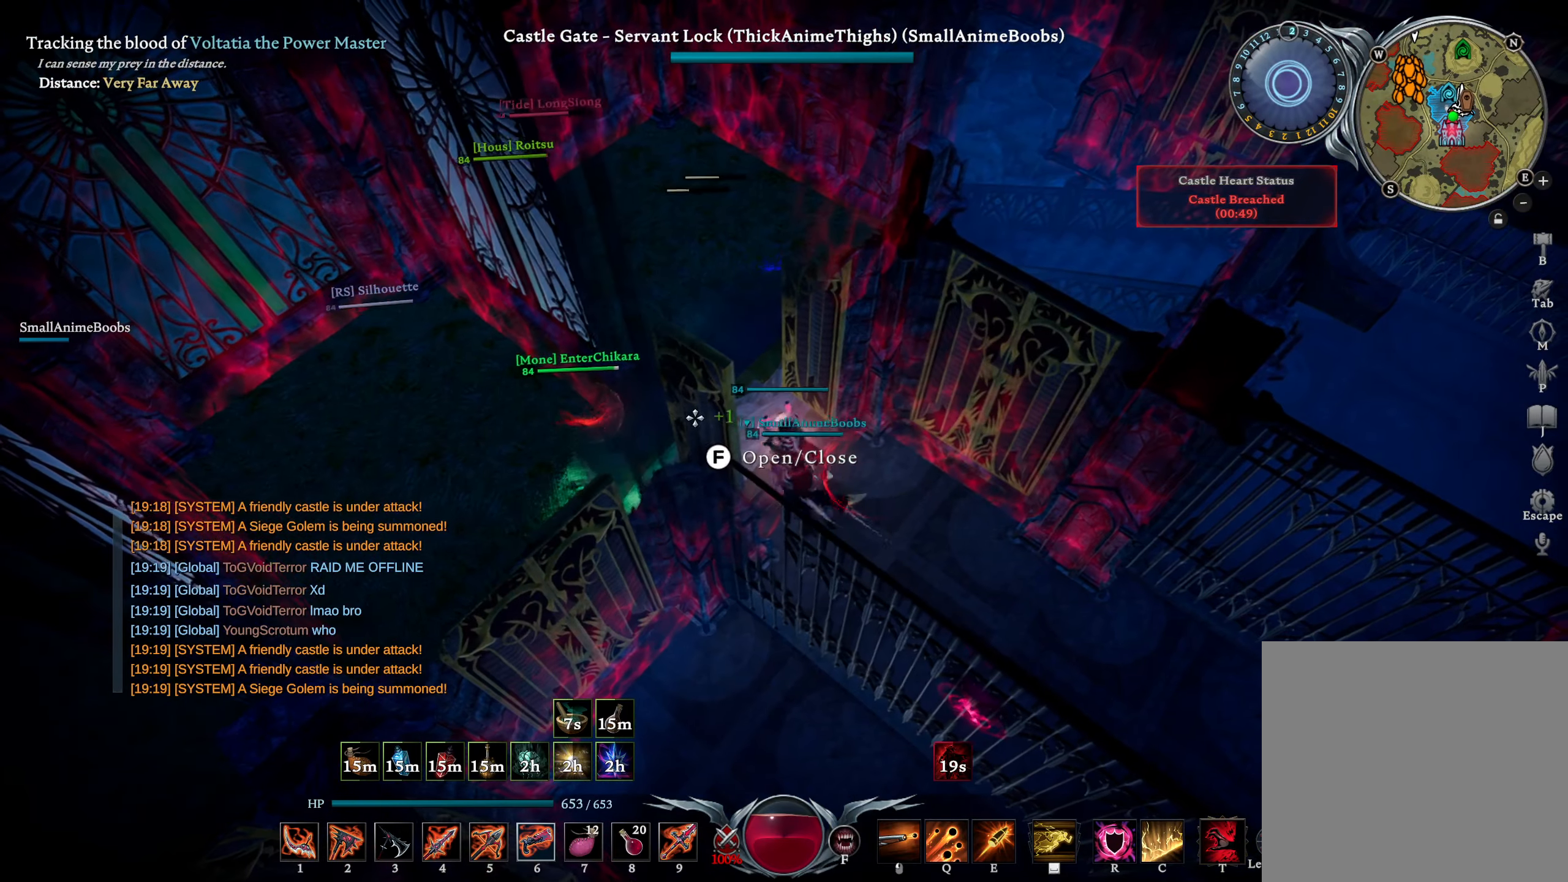
{"buttons": ["L2"], "left_stick": "center", "right_stick": "left", "events": [[250, "left_stick", "down-right"], [284, "L2", "down"], [334, "right_stick", "left"], [467, "left_stick", "center"]]}
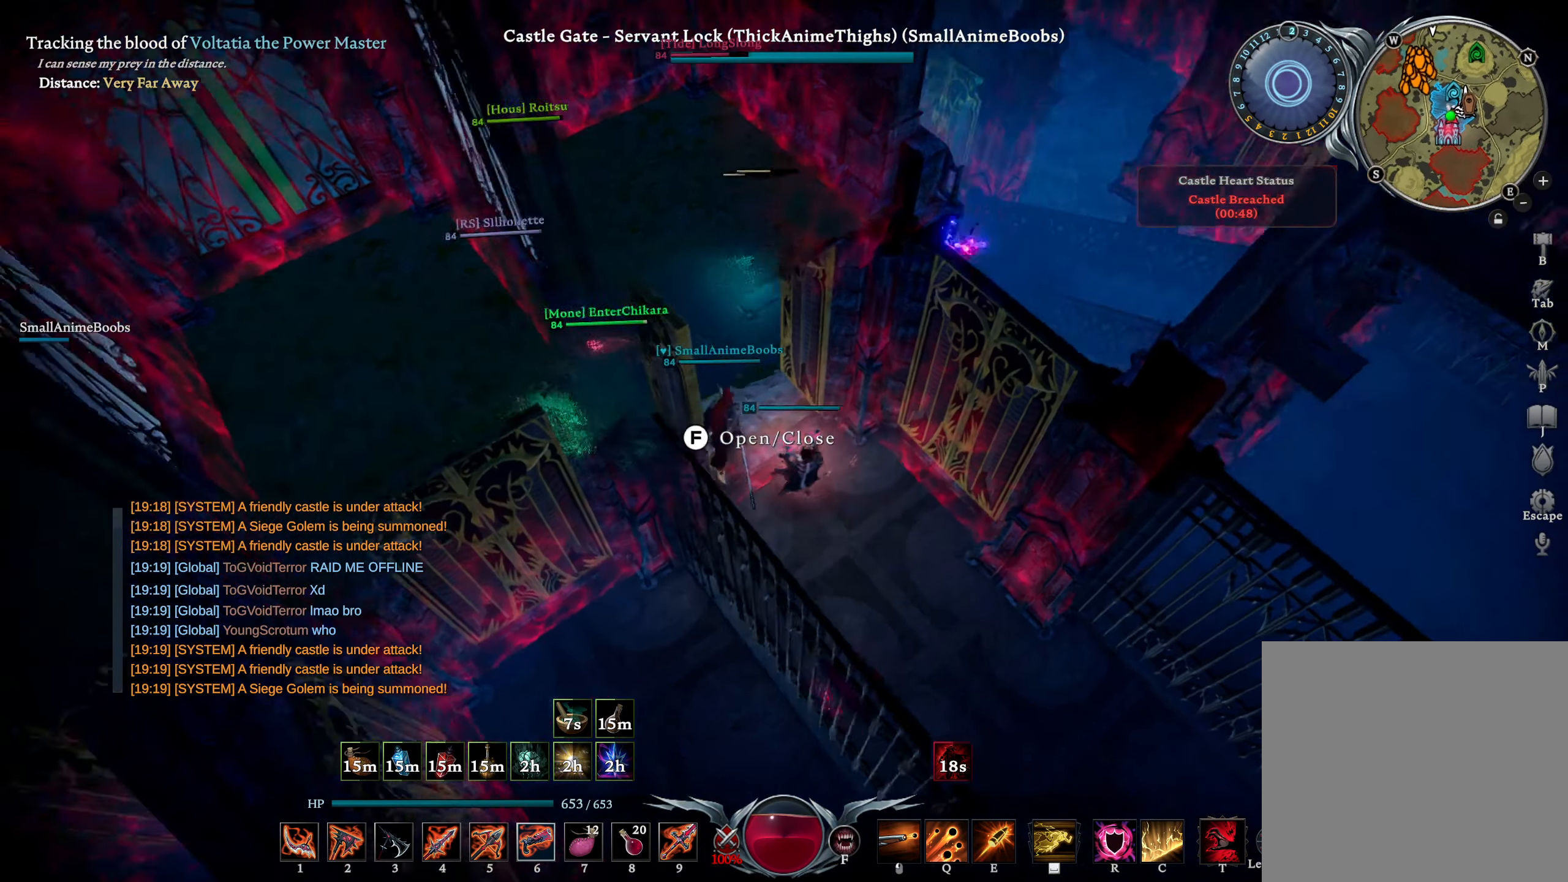
{"buttons": ["L2"], "left_stick": "center", "right_stick": "left", "events": [[67, "right_stick", "center"], [100, "L2", "up"], [150, "right_stick", "up-right"], [234, "right_stick", "center"], [417, "L2", "down"], [450, "right_stick", "left"]]}
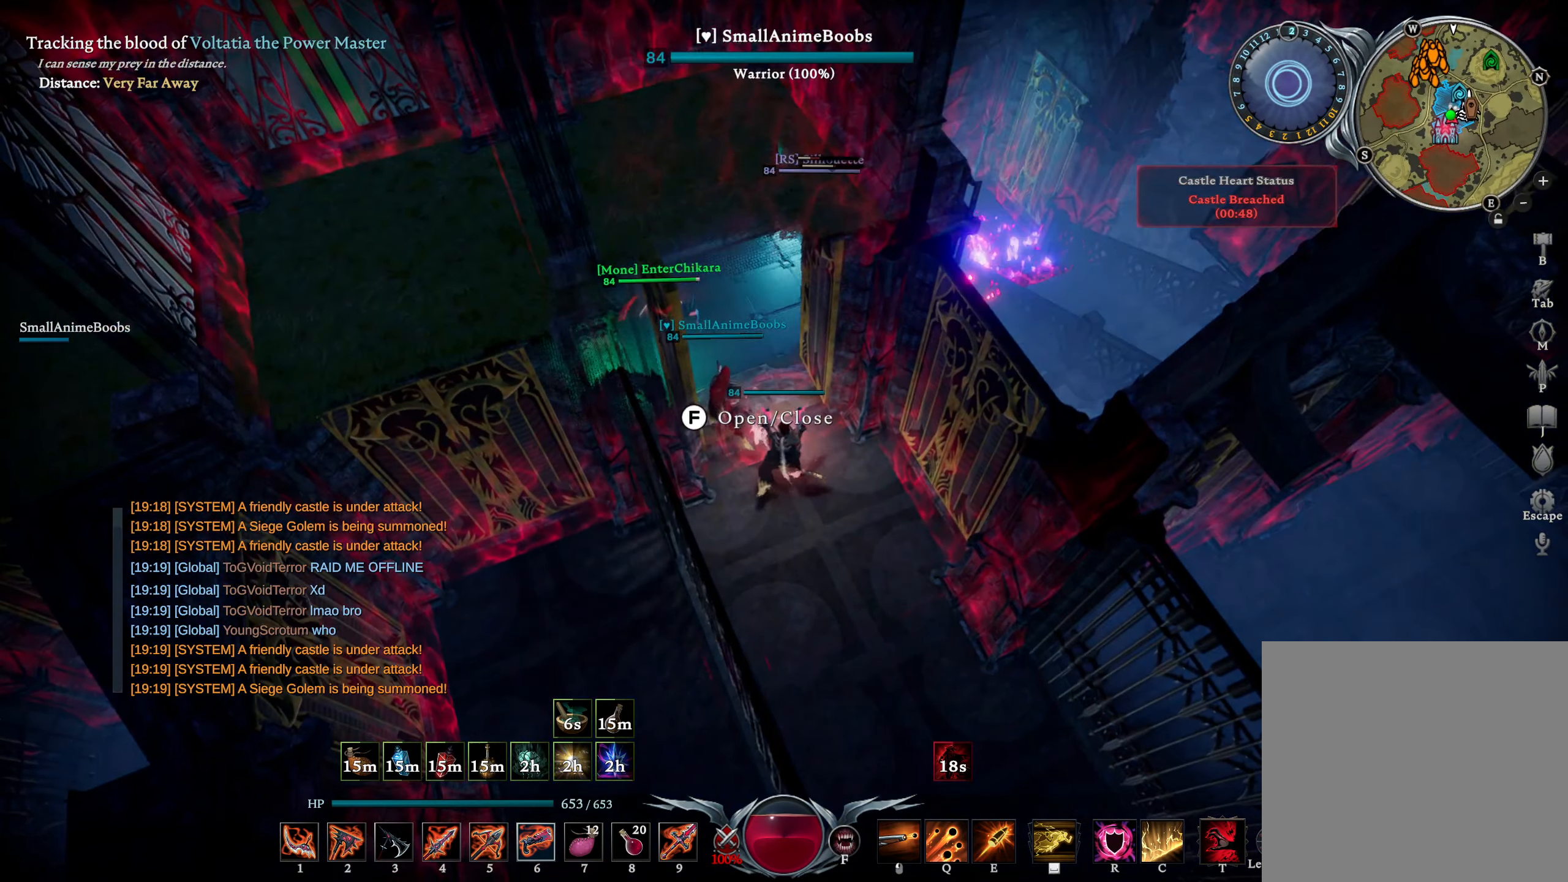
{"buttons": [], "left_stick": "center", "right_stick": "center", "events": [[117, "right_stick", "center"], [150, "L2", "up"], [200, "right_stick", "right"], [300, "right_stick", "center"]]}
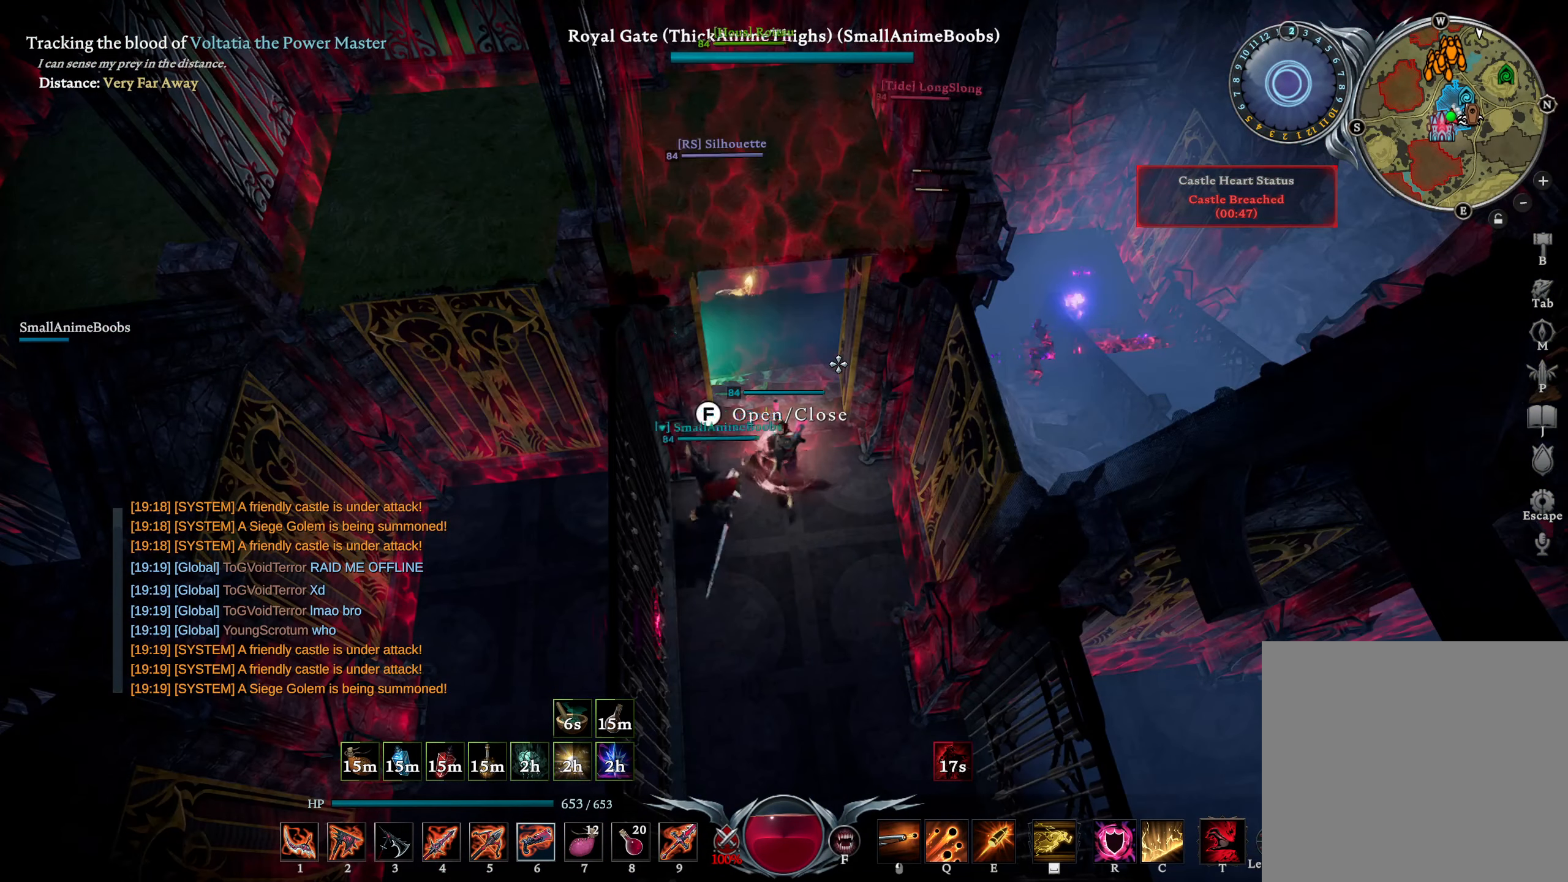
{"buttons": [], "left_stick": "center", "right_stick": "center", "events": [[67, "left_stick", "down"], [300, "left_stick", "center"]]}
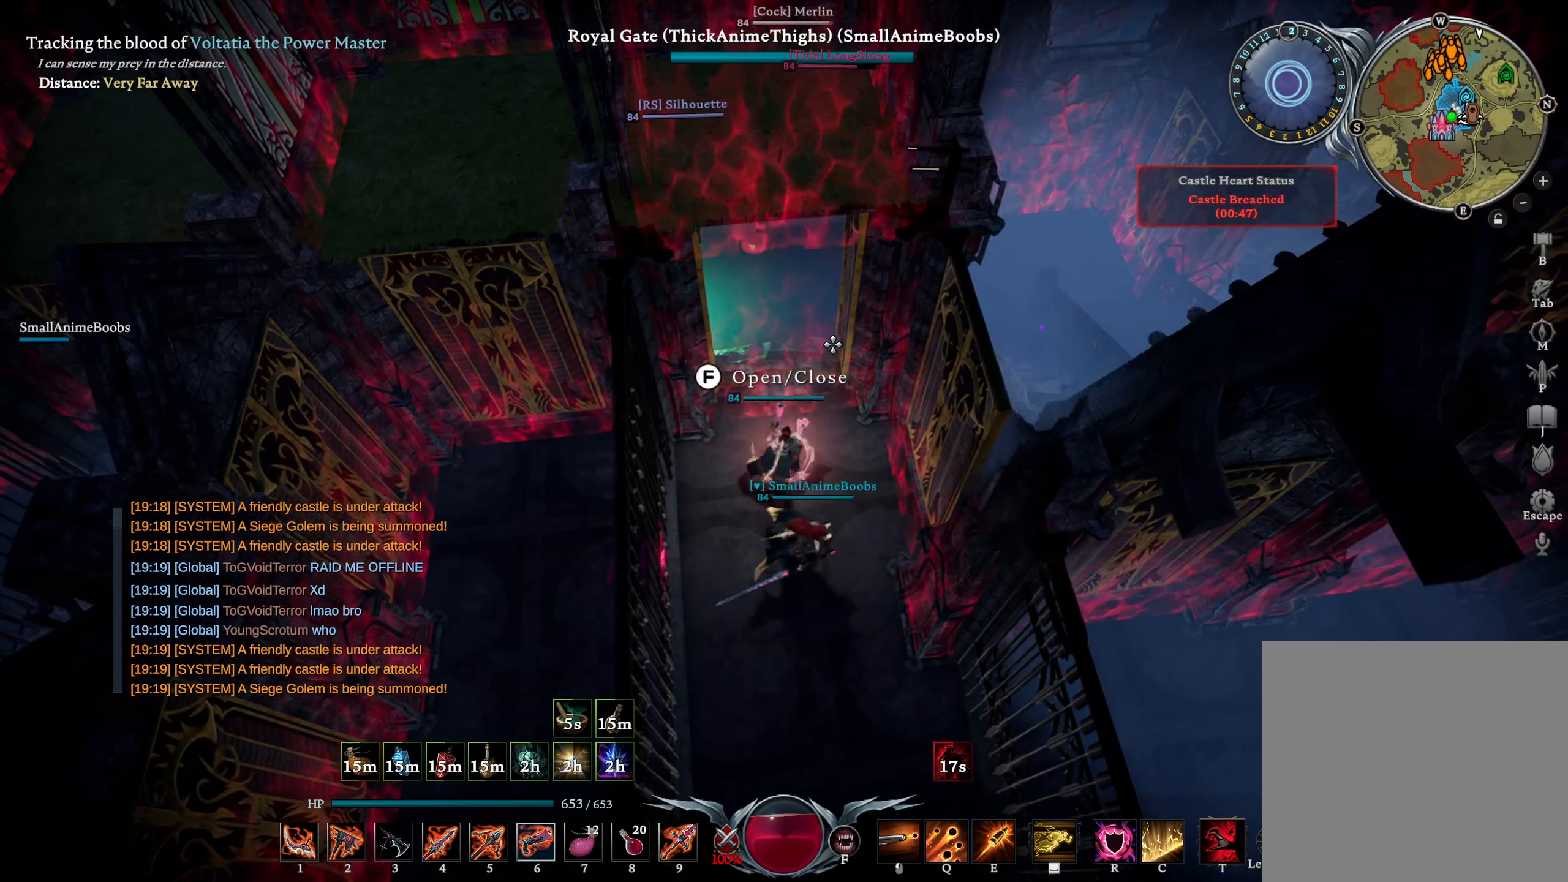
{"buttons": [], "left_stick": "center", "right_stick": "center", "events": []}
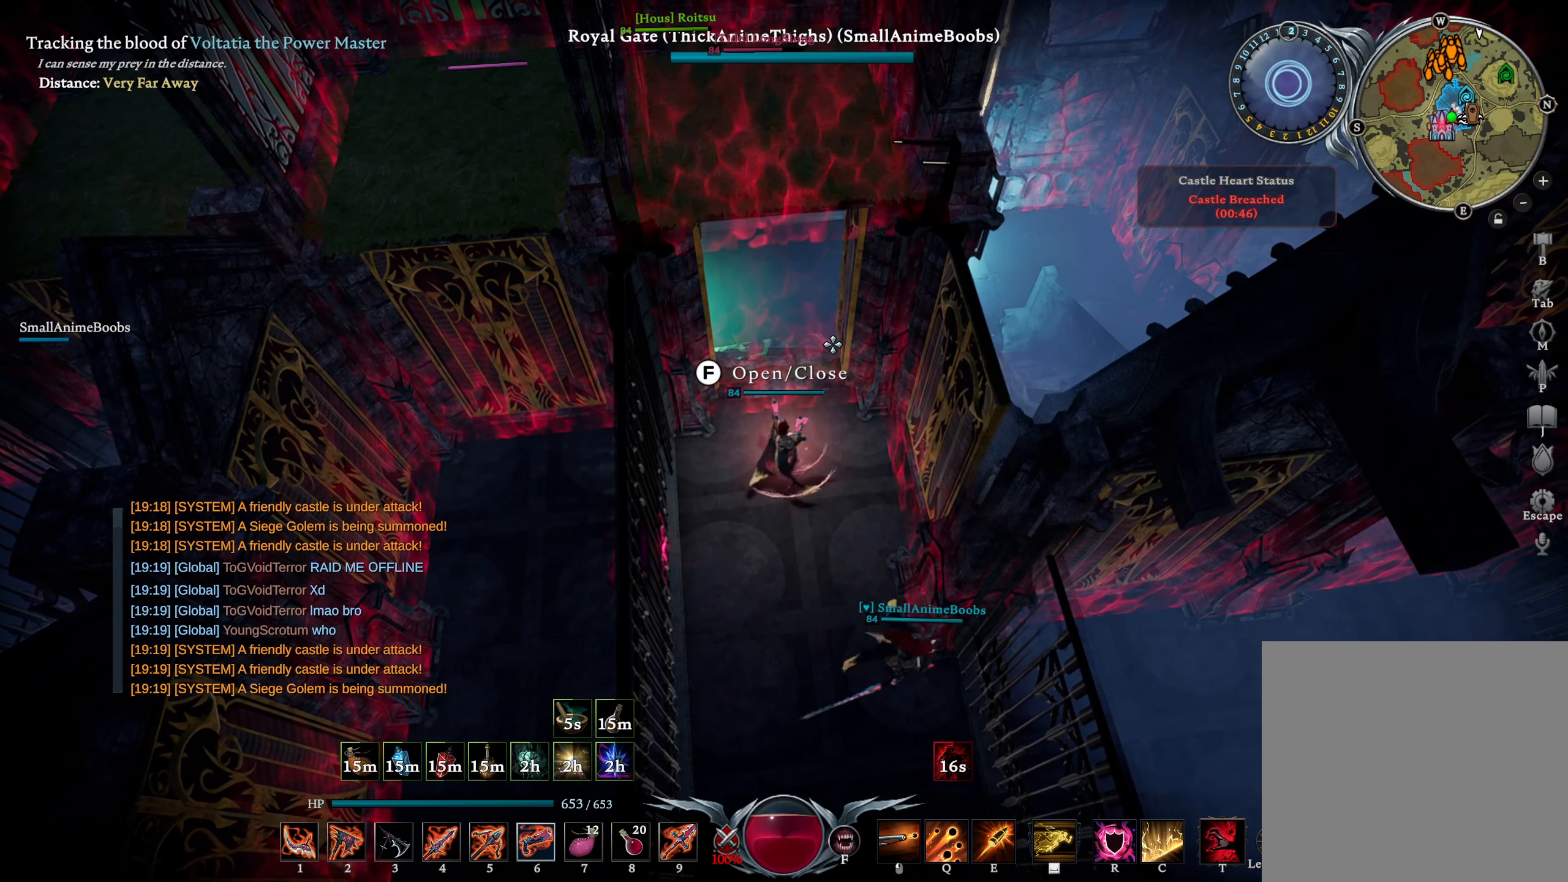
{"buttons": [], "left_stick": "center", "right_stick": "center", "events": [[67, "left_stick", "right"], [150, "left_stick", "down-right"], [267, "left_stick", "center"]]}
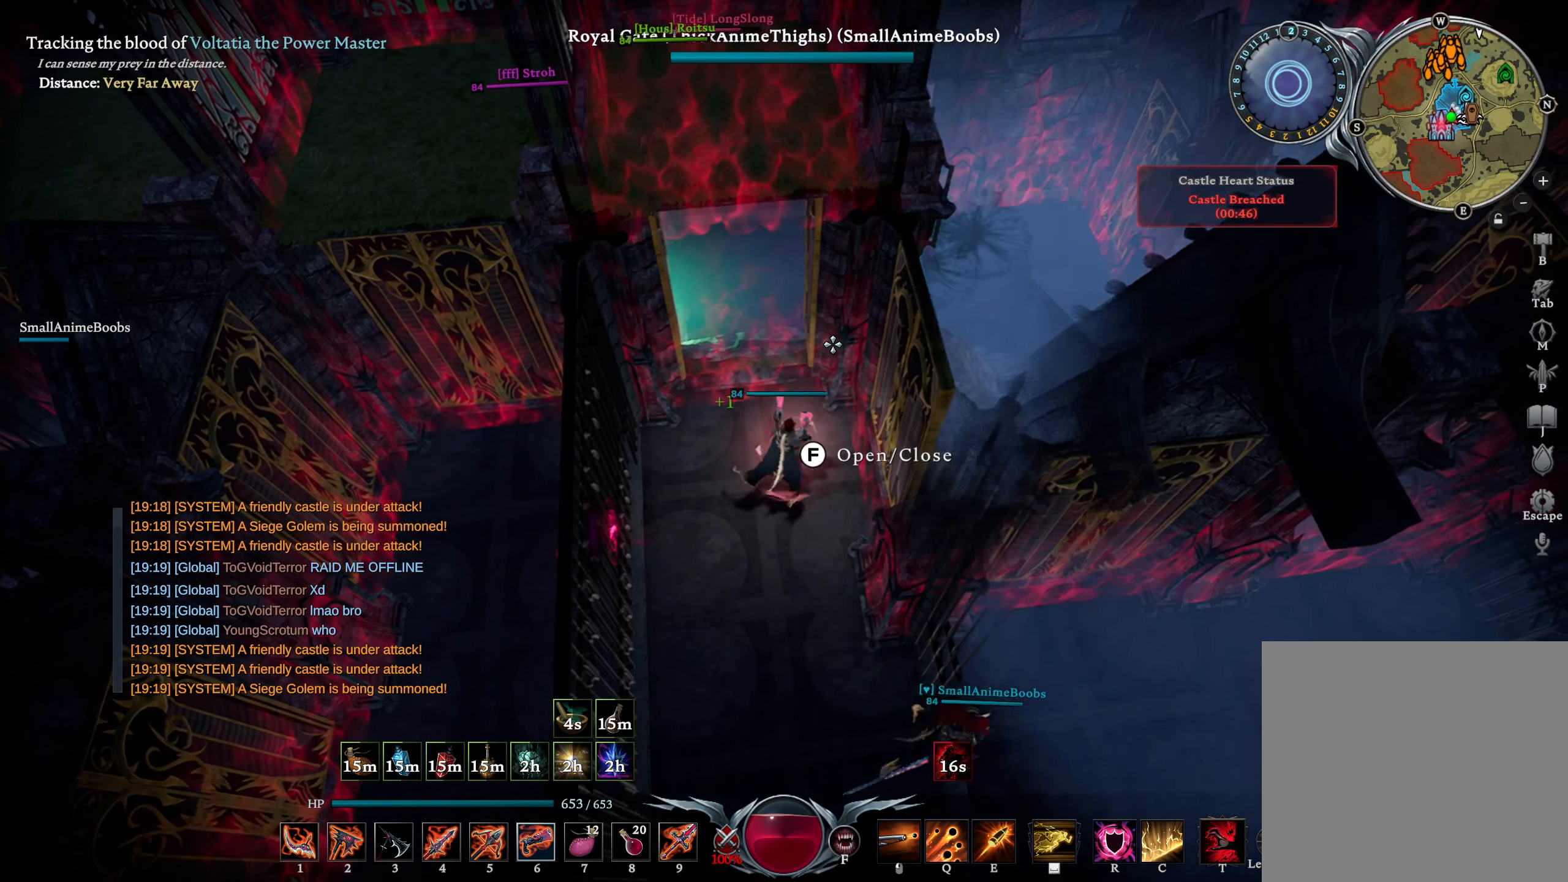
{"buttons": [], "left_stick": "down", "right_stick": "center", "events": [[300, "left_stick", "down"]]}
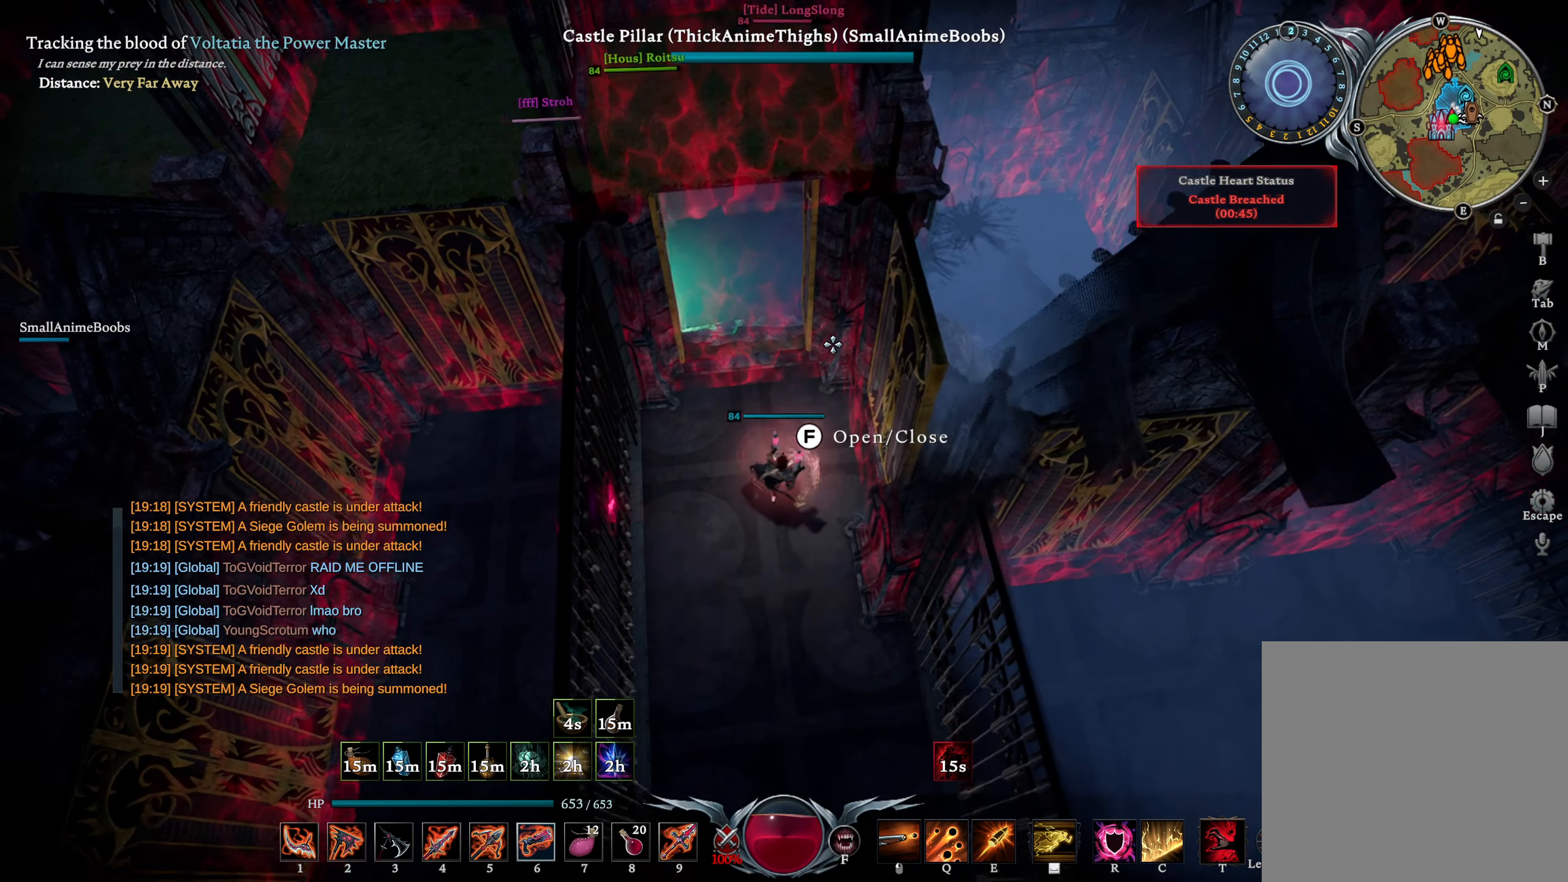
{"buttons": [], "left_stick": "up-left", "right_stick": "center", "events": [[200, "left_stick", "up"], [317, "right_stick", "left"], [334, "left_stick", "up-left"], [400, "right_stick", "center"]]}
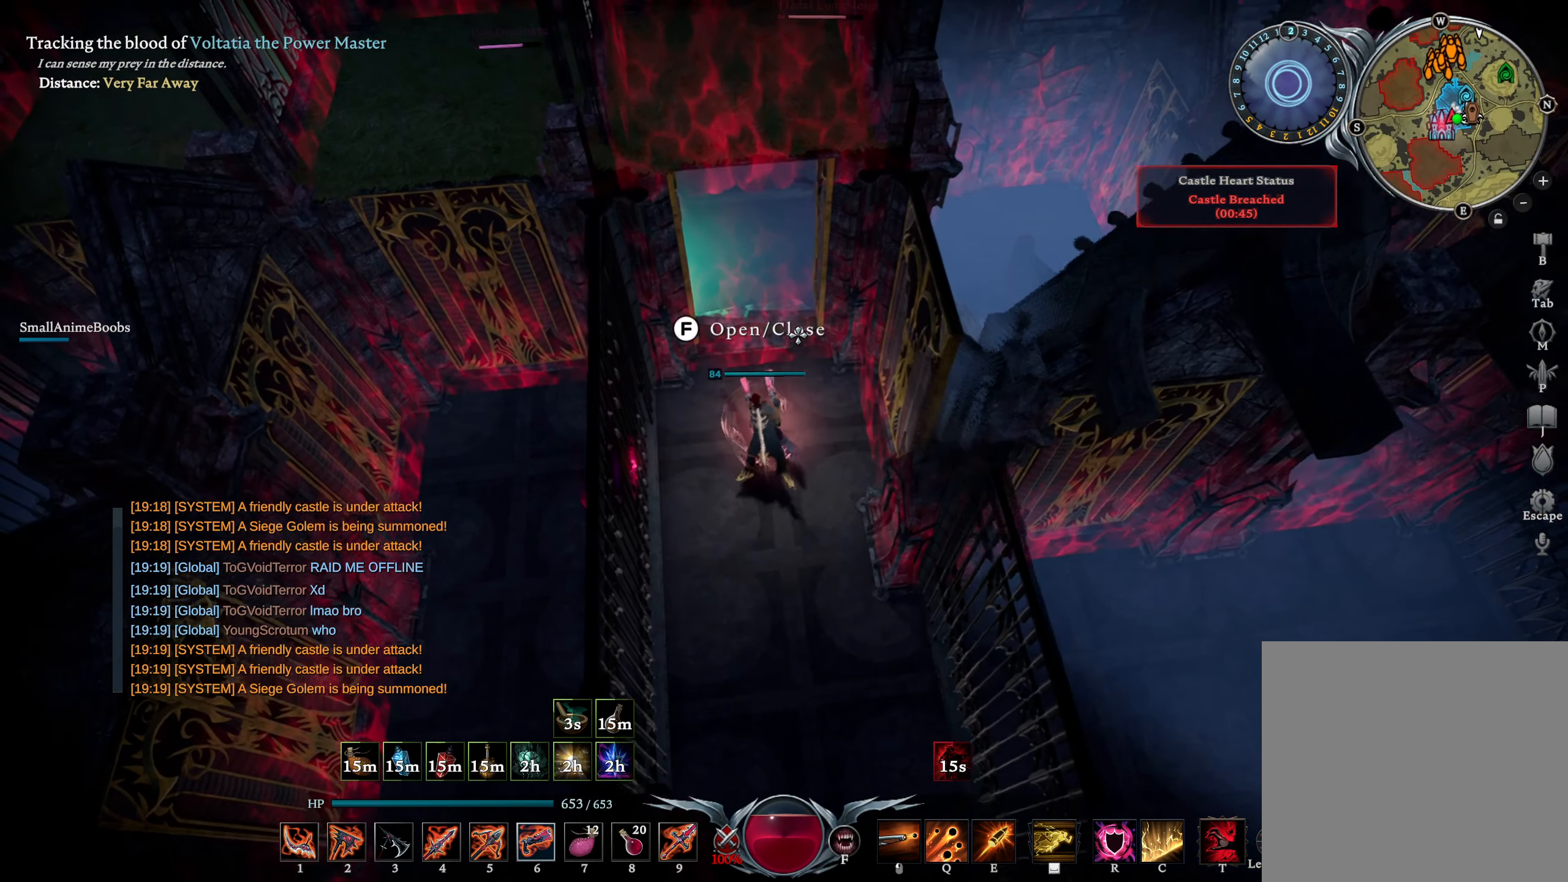
{"buttons": ["L2"], "left_stick": "down", "right_stick": "right", "events": [[217, "CROSS", "down"], [217, "left_stick", "center"], [300, "CROSS", "up"], [317, "left_stick", "down"], [450, "L2", "down"], [484, "right_stick", "right"]]}
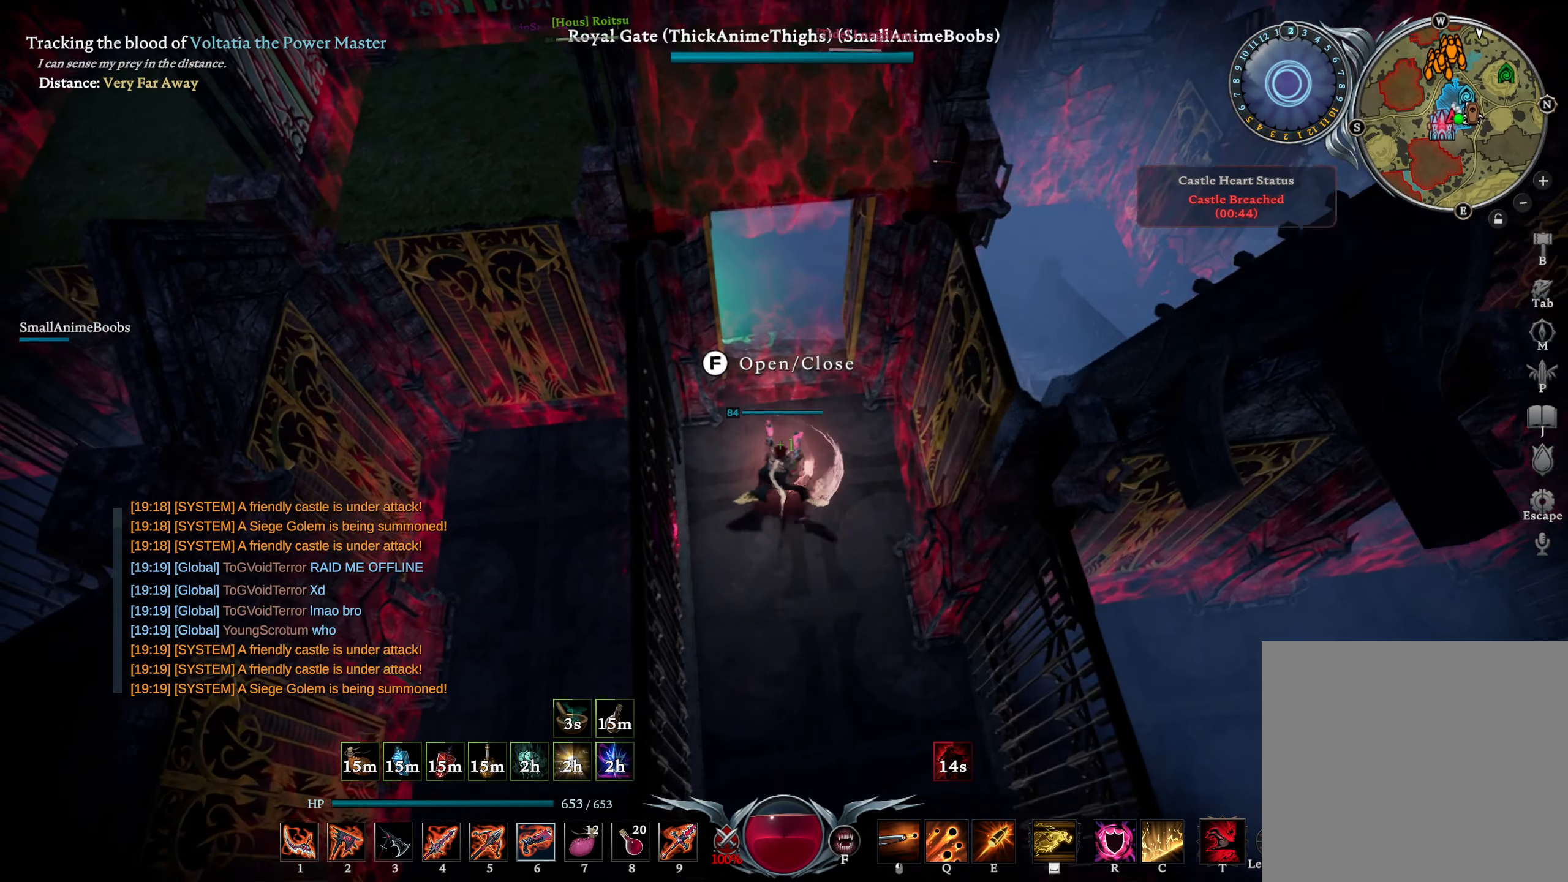
{"buttons": [], "left_stick": "down-right", "right_stick": "center", "events": [[134, "left_stick", "down-right"], [366, "right_stick", "center"], [433, "L2", "up"]]}
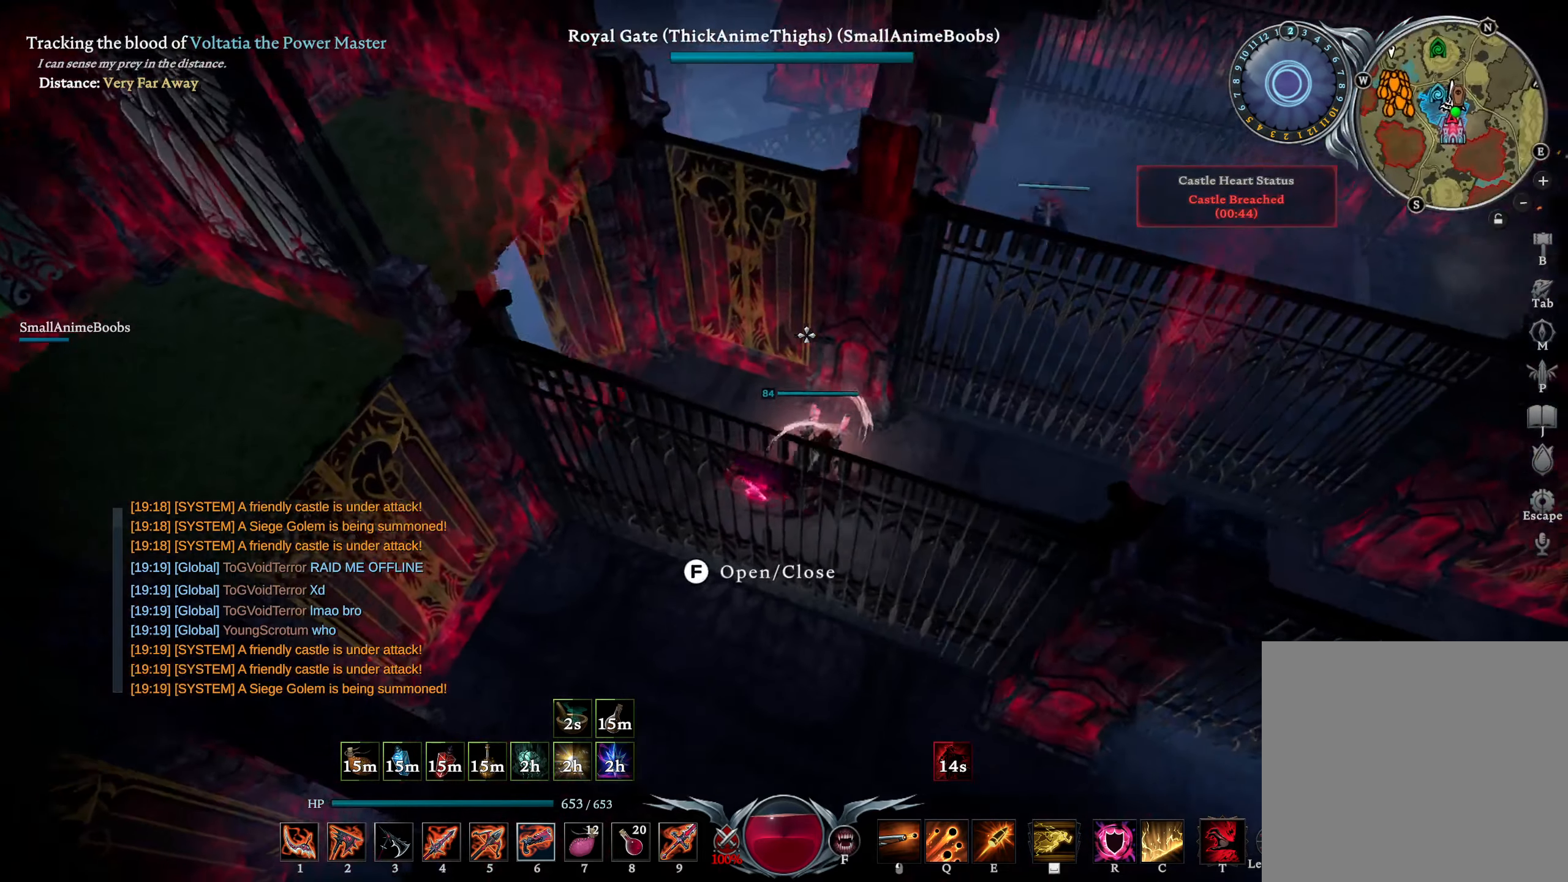
{"buttons": ["L2"], "left_stick": "down-right", "right_stick": "left", "events": [[333, "L2", "down"], [366, "right_stick", "left"]]}
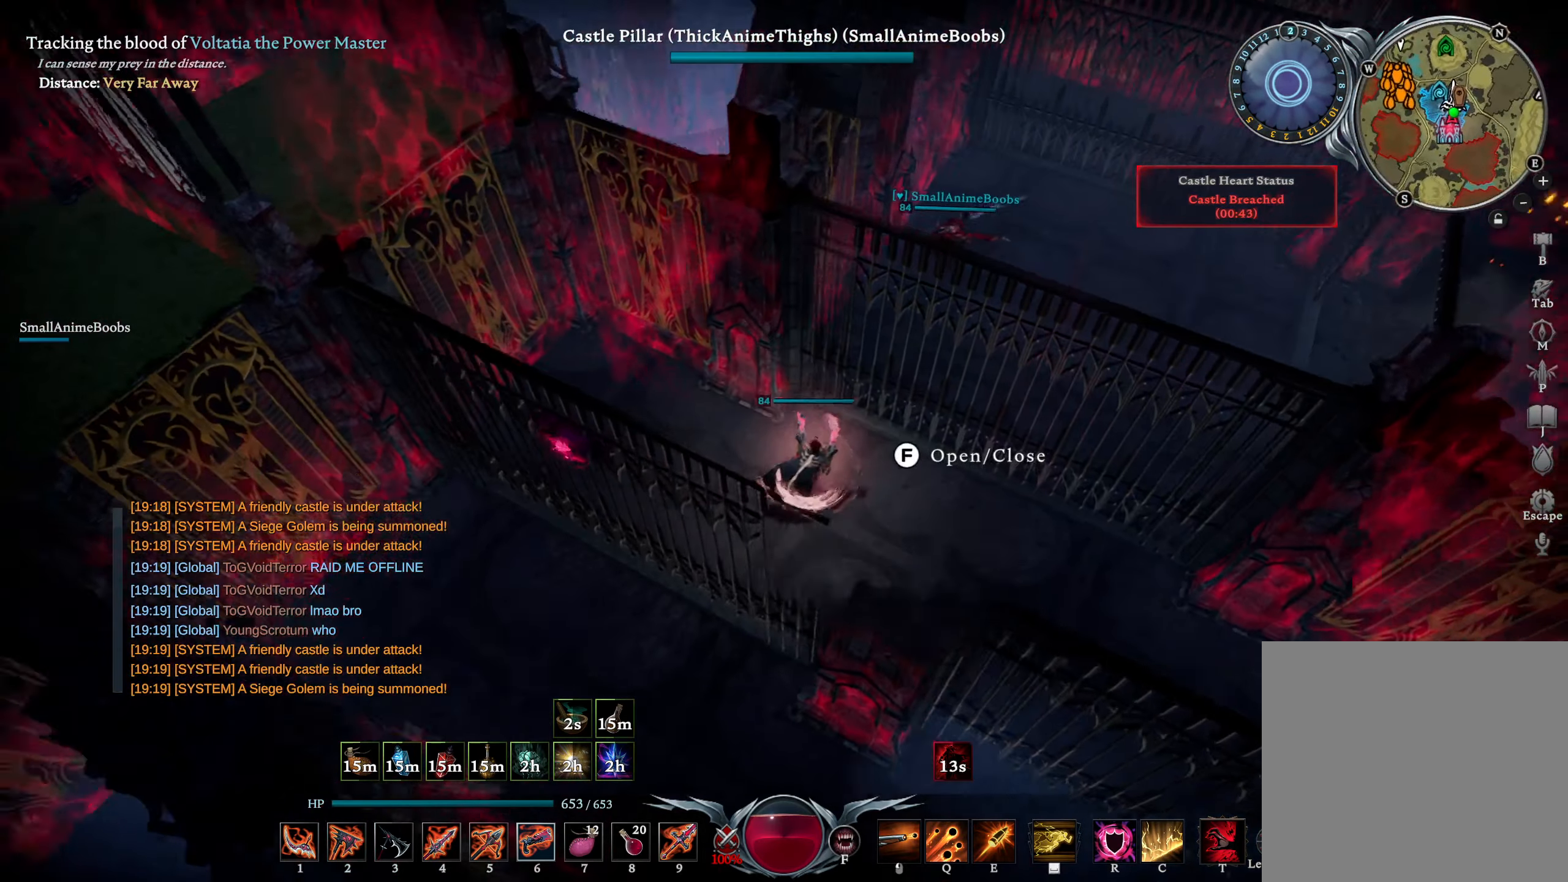
{"buttons": [], "left_stick": "center", "right_stick": "center", "events": [[316, "L2", "up"], [316, "left_stick", "center"], [366, "right_stick", "center"]]}
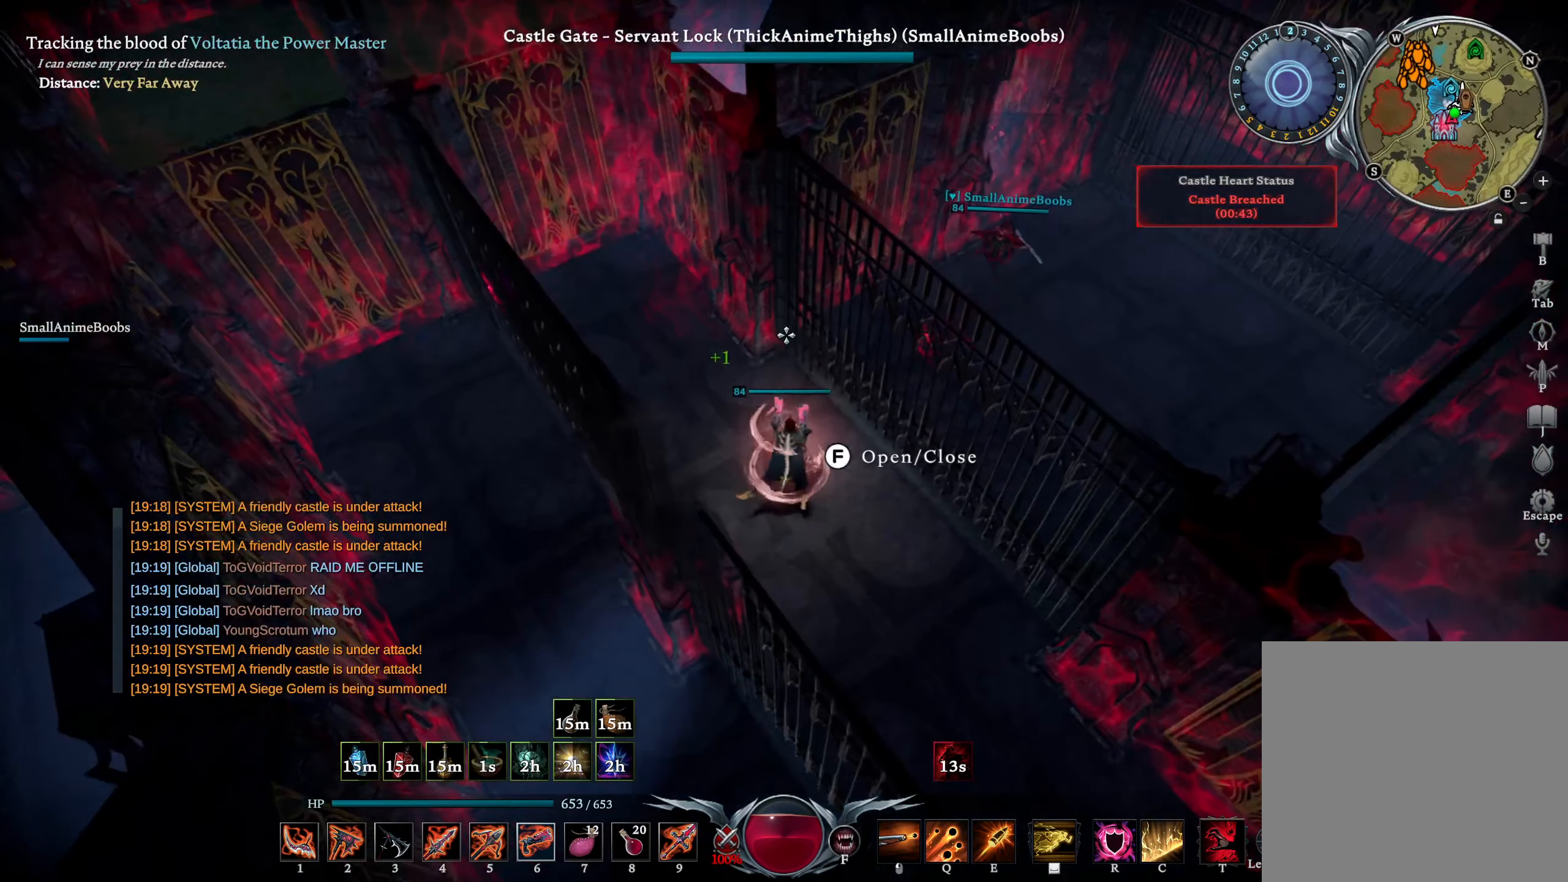
{"buttons": [], "left_stick": "up-right", "right_stick": "center", "events": [[16, "left_stick", "right"], [50, "right_stick", "left"], [100, "left_stick", "up"], [133, "L2", "down"], [200, "right_stick", "center"], [283, "right_stick", "right"], [333, "L2", "up"], [416, "left_stick", "up-right"], [433, "right_stick", "center"]]}
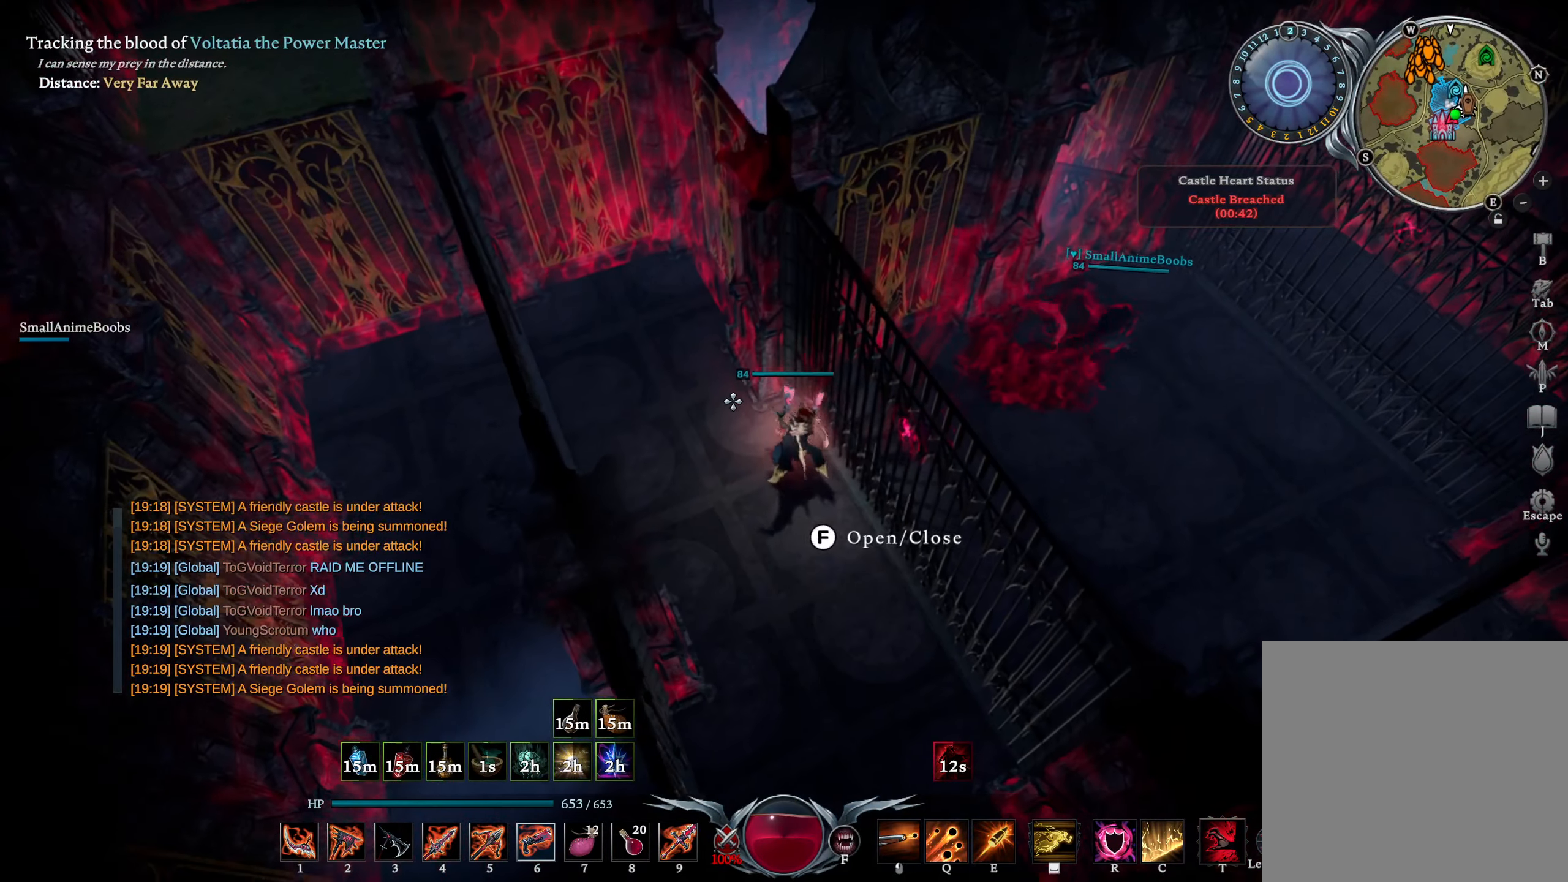
{"buttons": [], "left_stick": "up-right", "right_stick": "center", "events": [[66, "CROSS", "down"], [150, "CROSS", "up"], [266, "CROSS", "down"], [366, "CROSS", "up"]]}
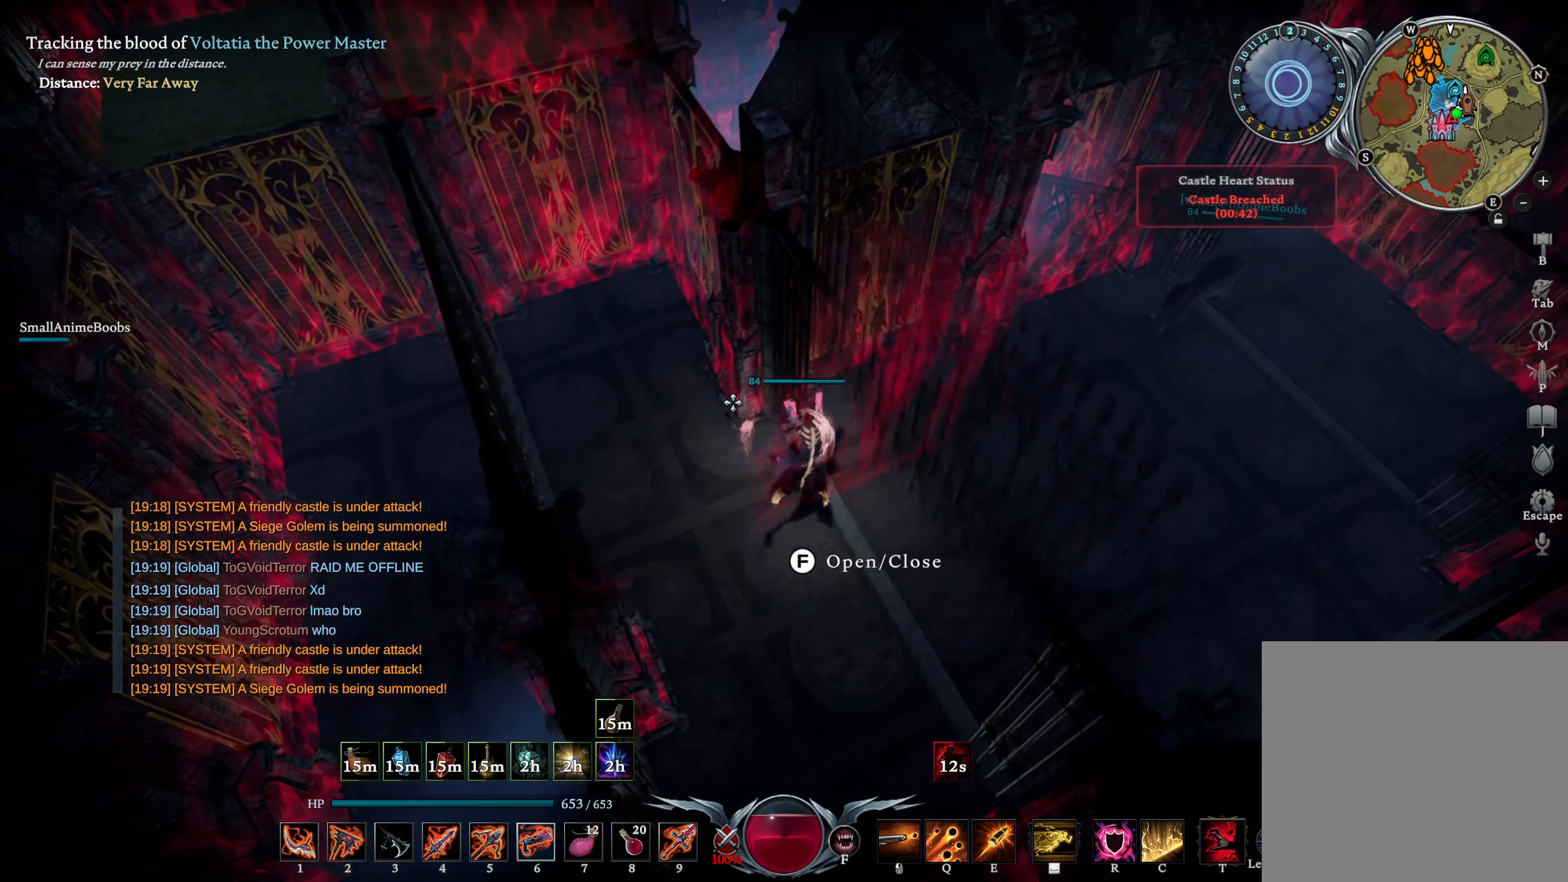
{"buttons": [], "left_stick": "up-right", "right_stick": "center", "events": [[33, "right_stick", "down-right"], [150, "right_stick", "center"]]}
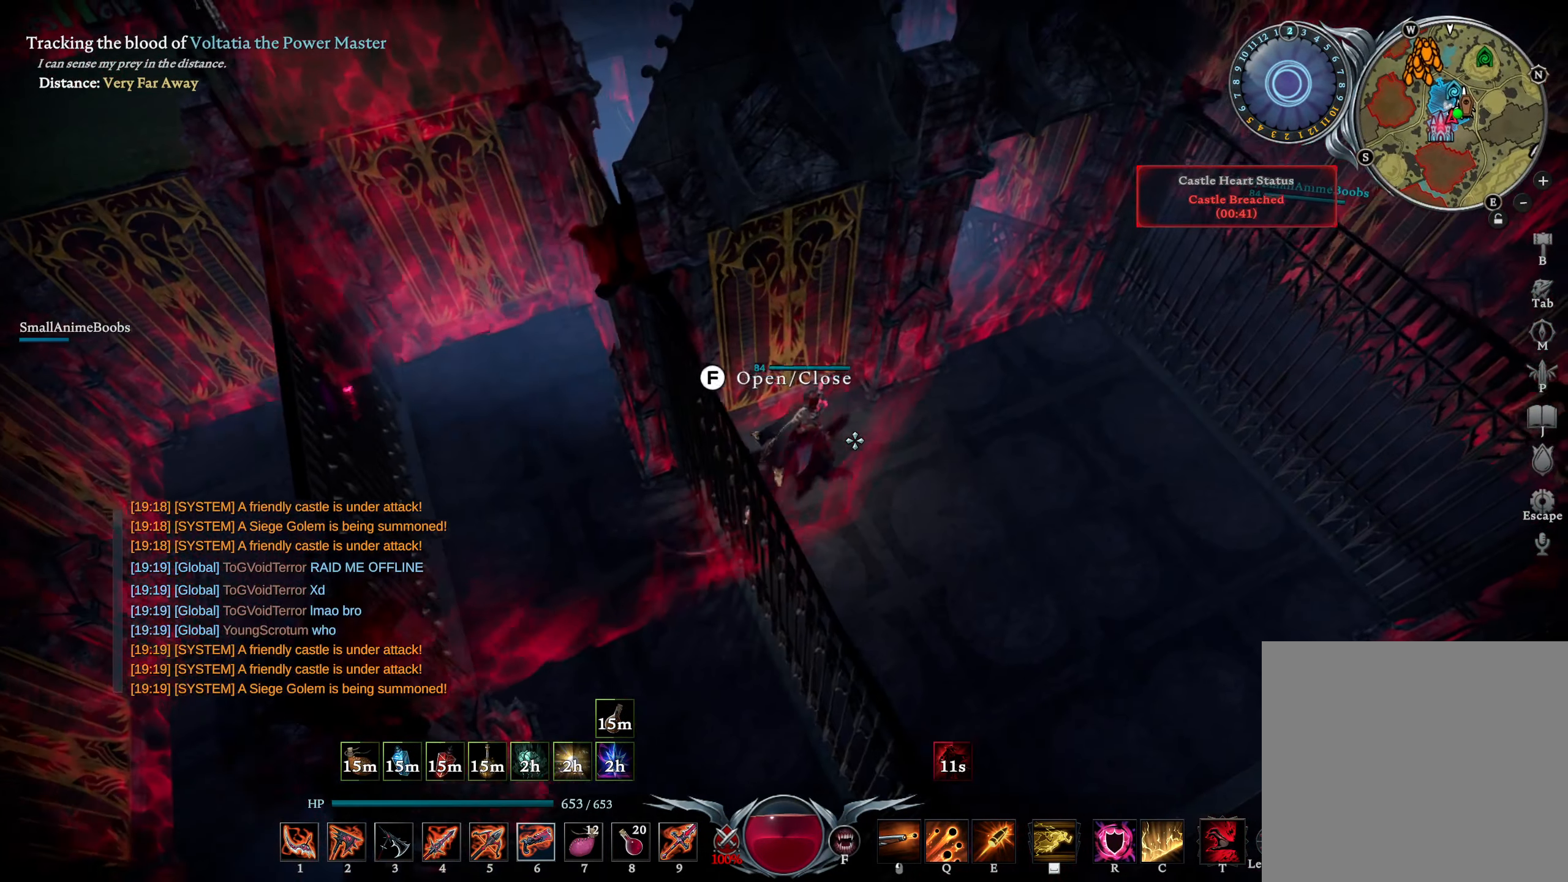
{"buttons": ["L2"], "left_stick": "up-right", "right_stick": "center", "events": [[33, "L2", "down"], [66, "right_stick", "down-left"], [283, "right_stick", "center"]]}
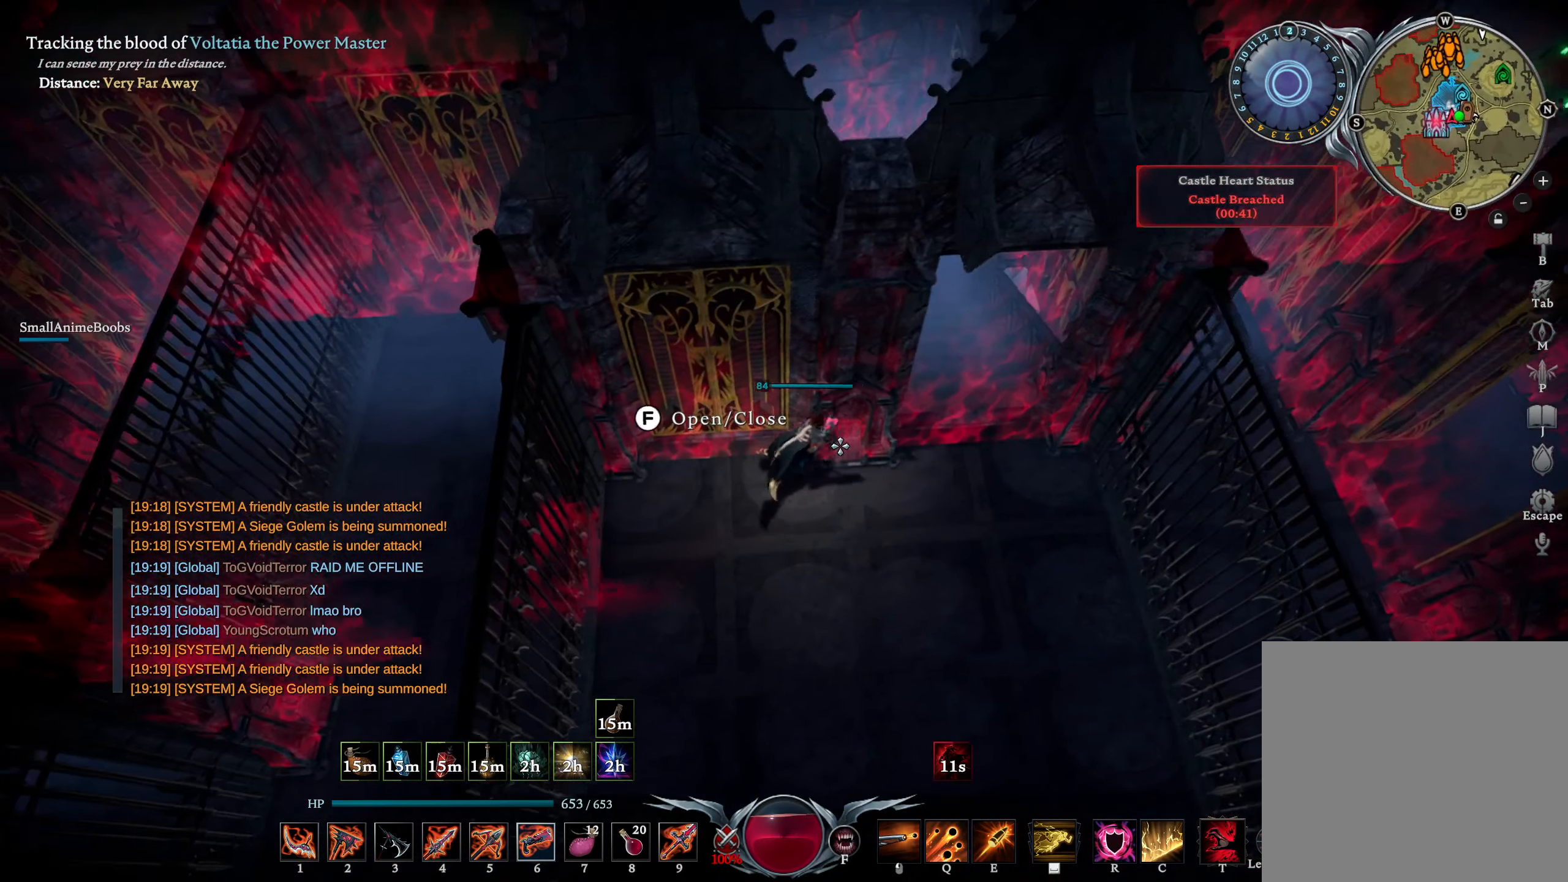
{"buttons": [], "left_stick": "up-right", "right_stick": "center", "events": [[16, "left_stick", "right"], [50, "right_stick", "left"], [216, "right_stick", "center"], [266, "L2", "up"], [333, "right_stick", "up-right"], [416, "right_stick", "center"], [433, "left_stick", "up-right"]]}
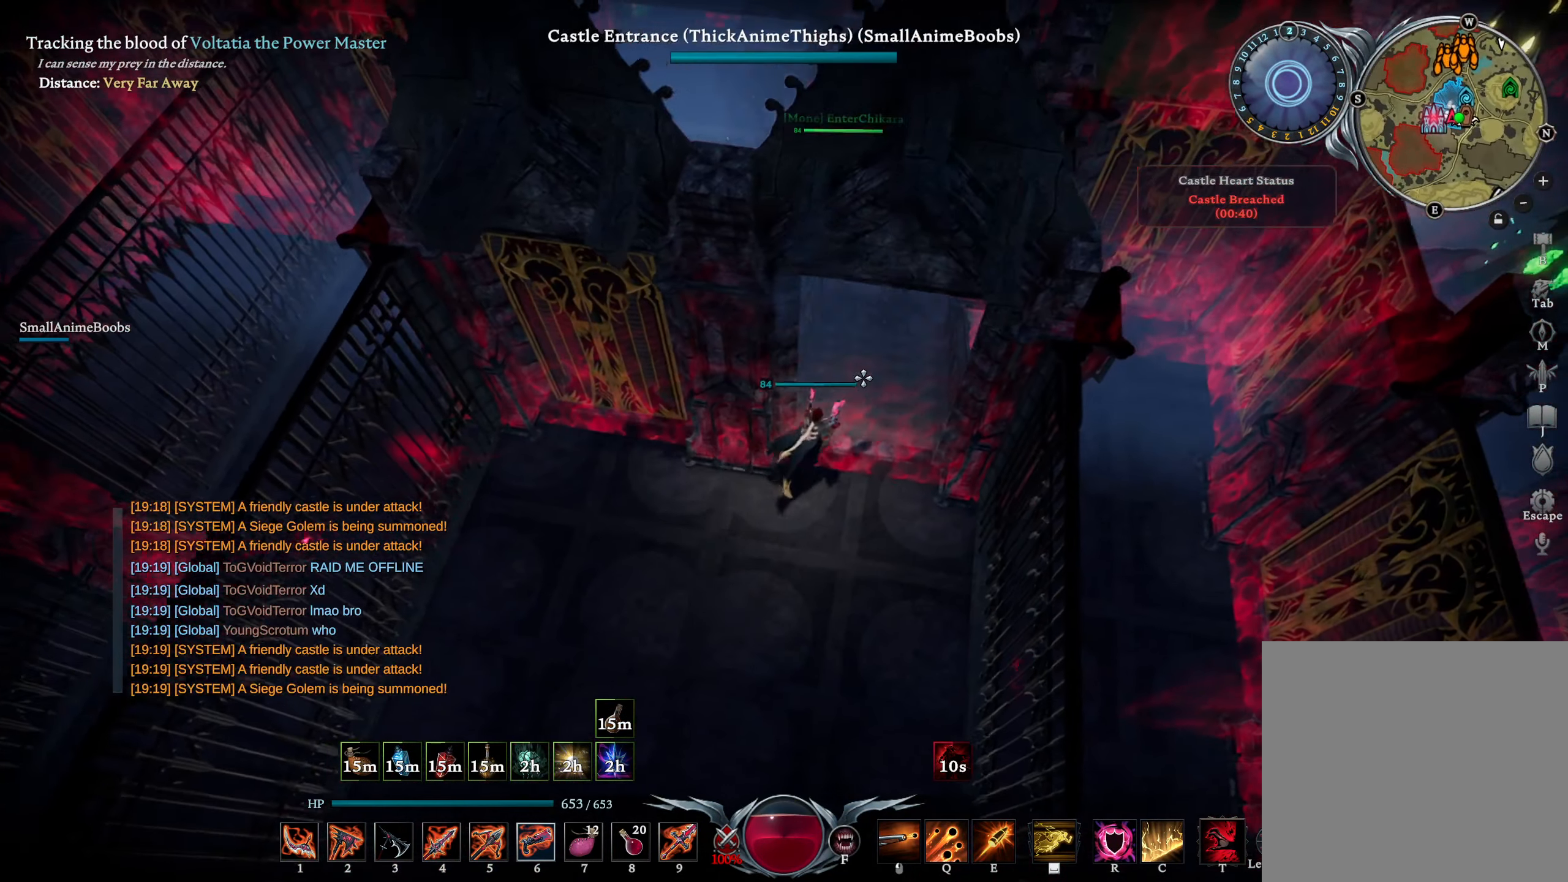
{"buttons": [], "left_stick": "down-left", "right_stick": "center", "events": [[100, "left_stick", "left"], [383, "left_stick", "down-left"]]}
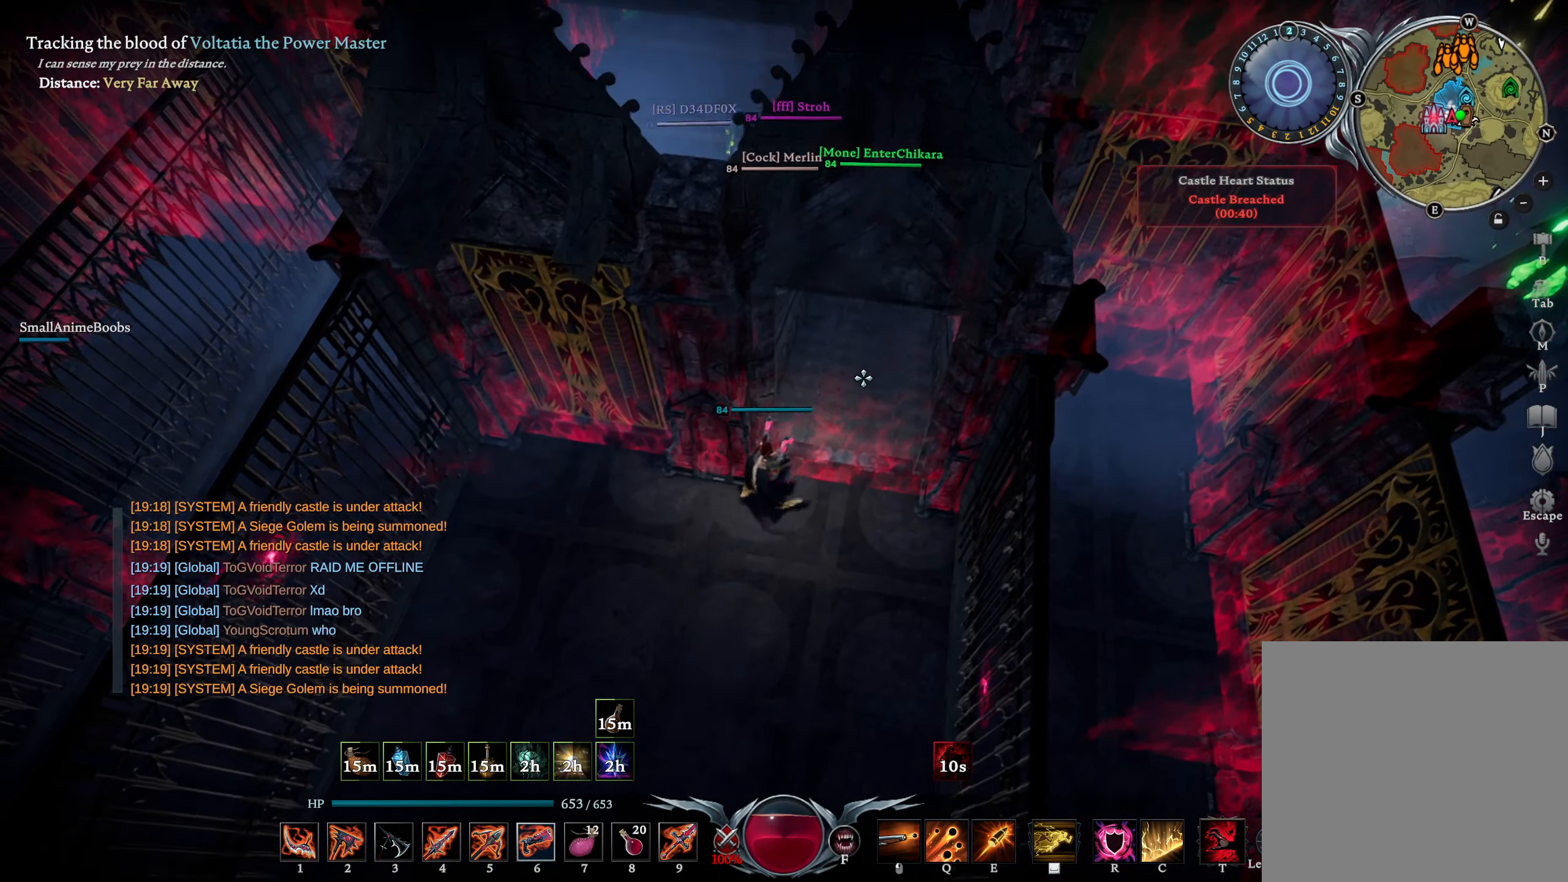
{"buttons": [], "left_stick": "right", "right_stick": "center", "events": [[16, "left_stick", "left"], [183, "DPAD_UP", "down"], [266, "DPAD_UP", "up"], [316, "left_stick", "up"], [350, "right_stick", "up-right"], [400, "left_stick", "right"], [483, "right_stick", "center"]]}
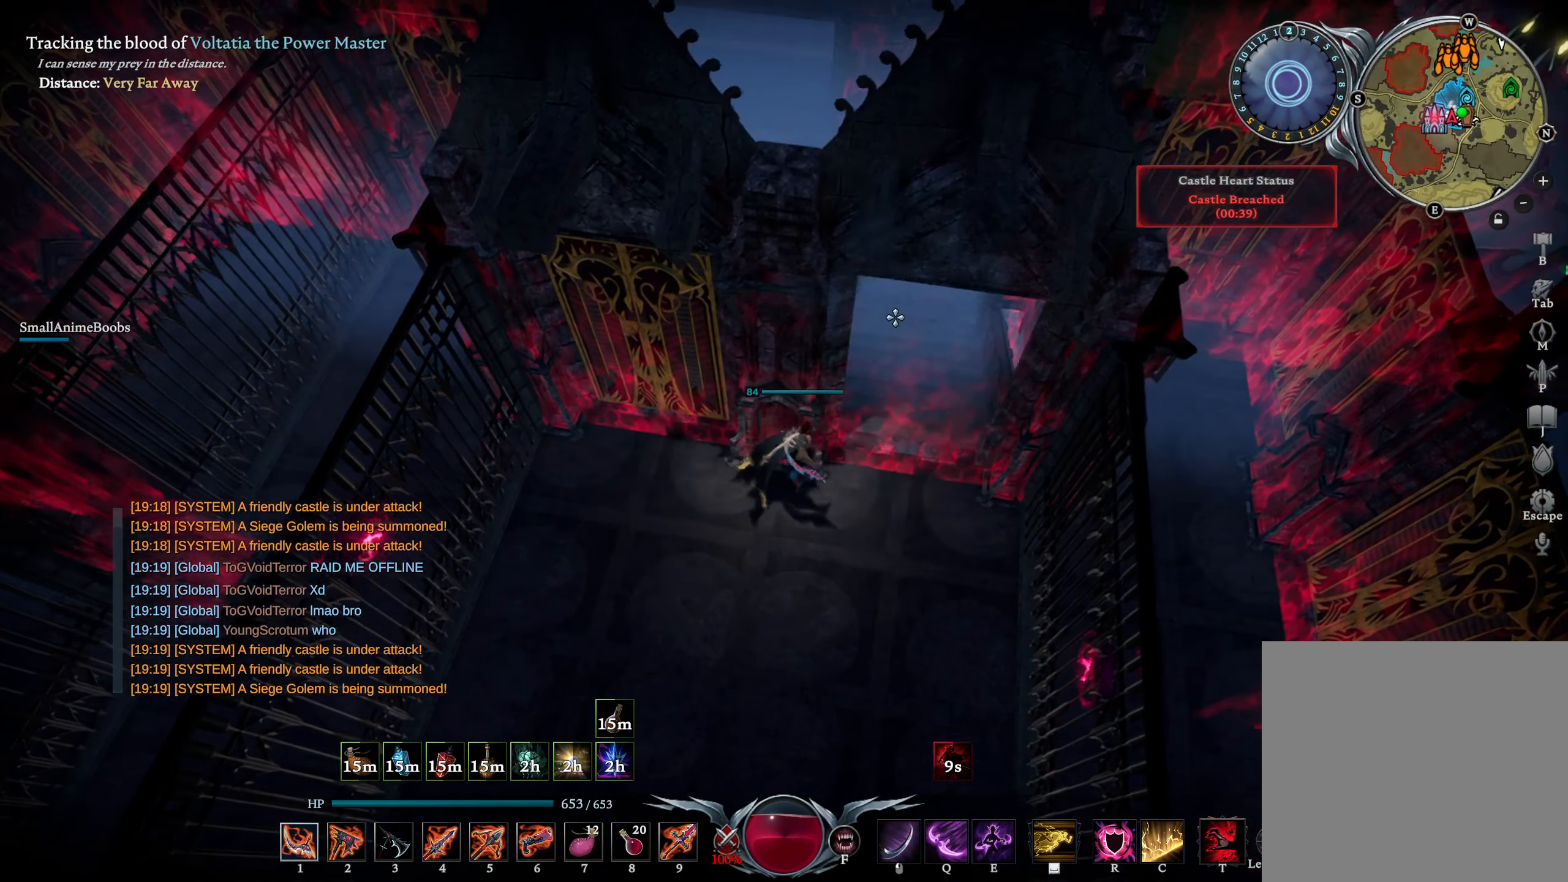
{"buttons": [], "left_stick": "up-right", "right_stick": "center", "events": [[200, "L1", "down"], [250, "left_stick", "up-right"], [317, "R1", "down"], [333, "right_stick", "up"], [400, "right_stick", "center"], [450, "L1", "up"], [450, "R1", "up"]]}
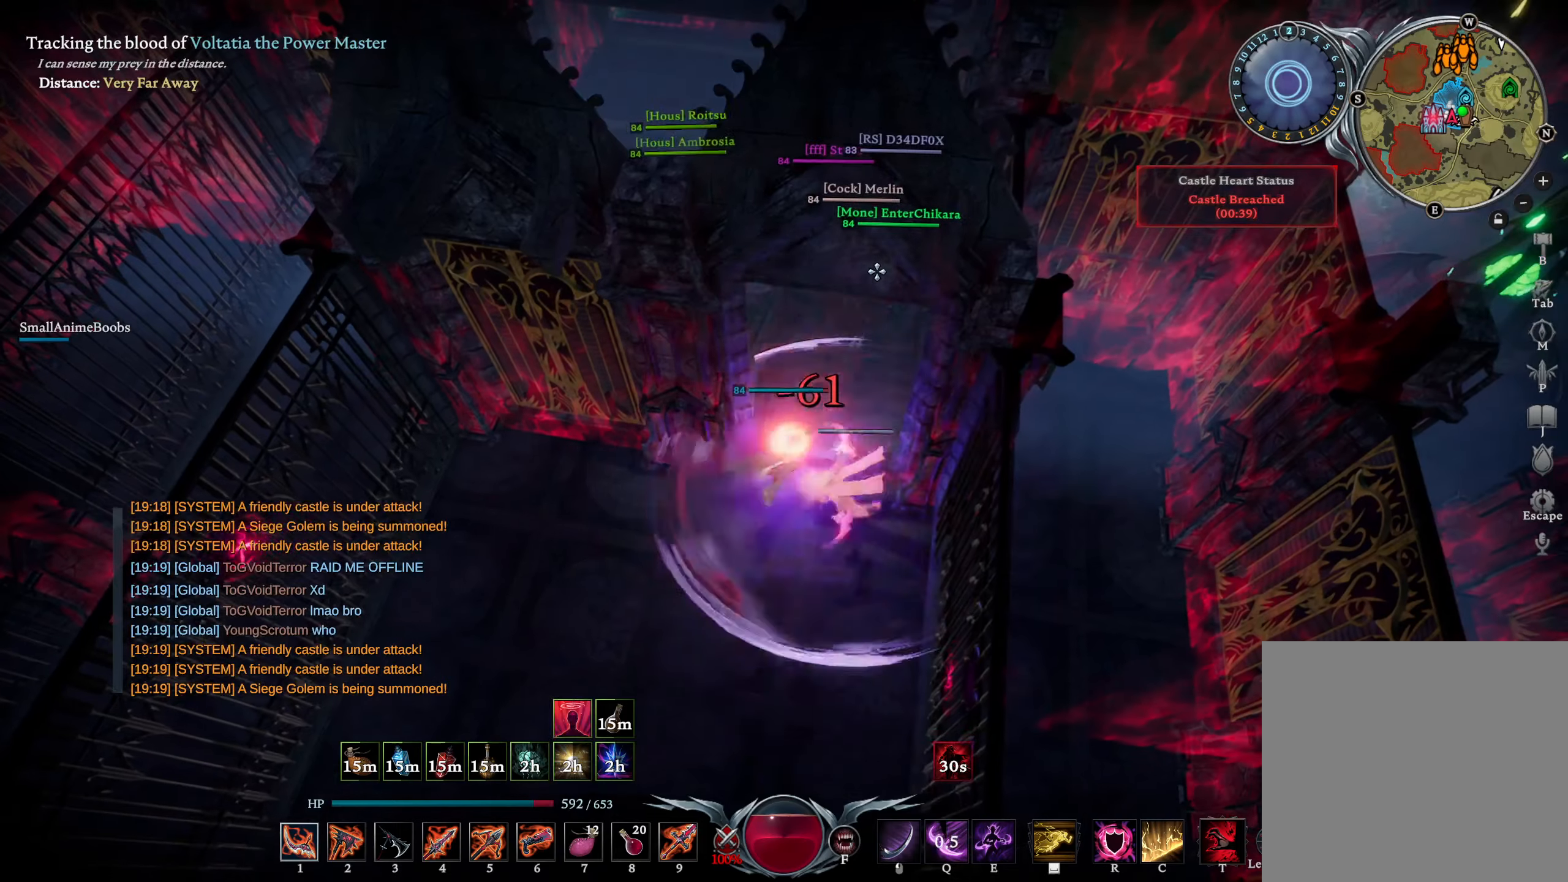
{"buttons": [], "left_stick": "down-left", "right_stick": "down-left", "events": [[83, "L1", "down"], [117, "left_stick", "center"], [200, "SQUARE", "down"], [217, "left_stick", "down"], [250, "L1", "up"], [250, "SQUARE", "up"], [417, "left_stick", "down-left"], [483, "right_stick", "down-left"]]}
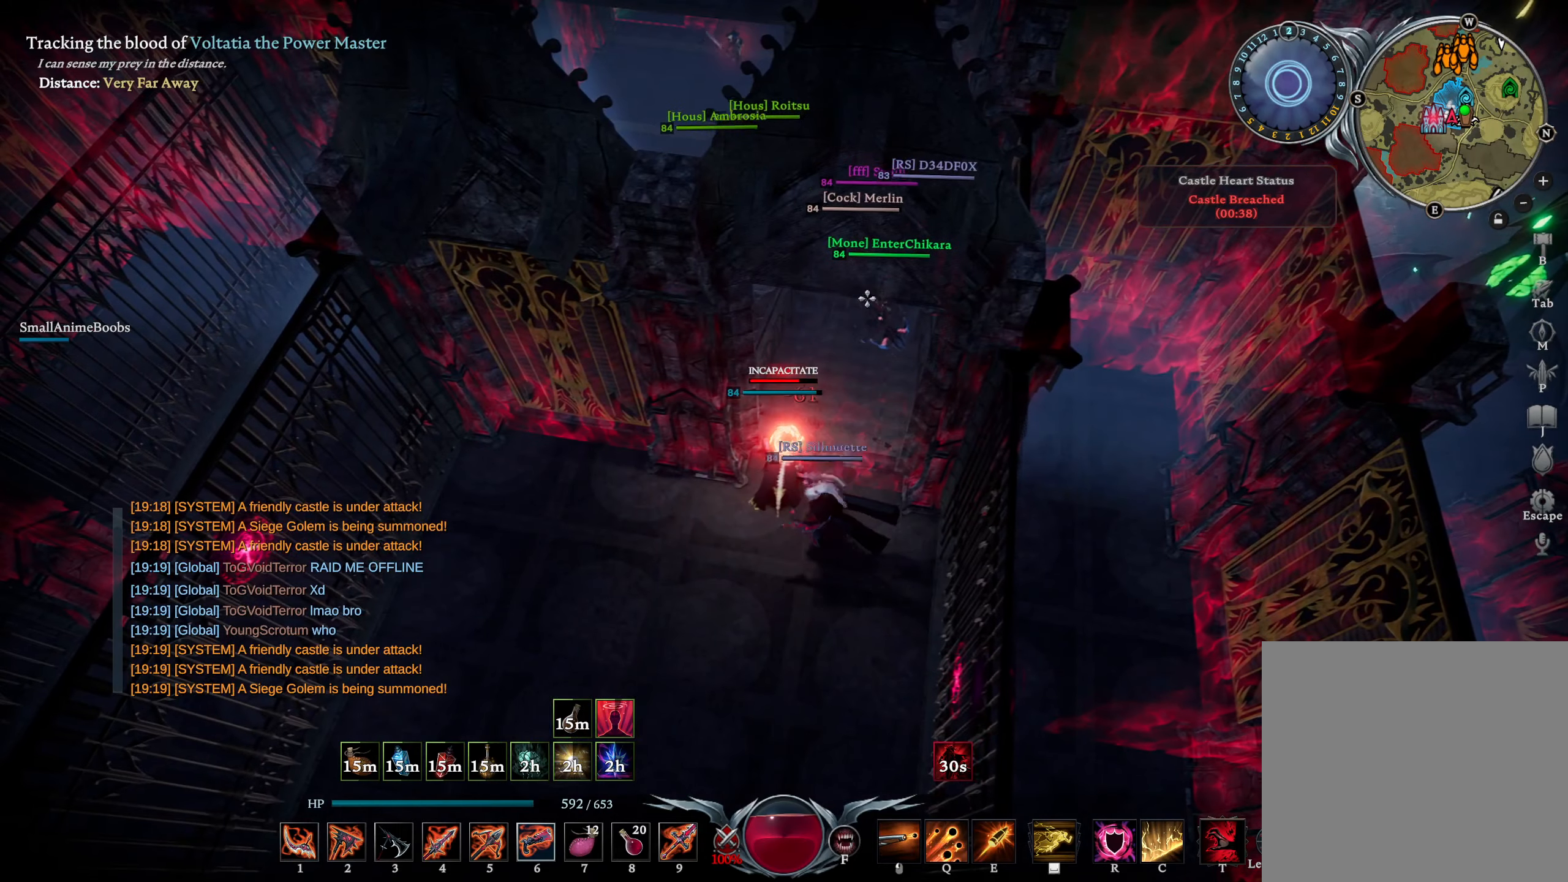
{"buttons": ["CIRCLE"], "left_stick": "down-left", "right_stick": "center", "events": [[117, "right_stick", "center"], [233, "right_stick", "down-left"], [383, "right_stick", "center"], [417, "CIRCLE", "down"]]}
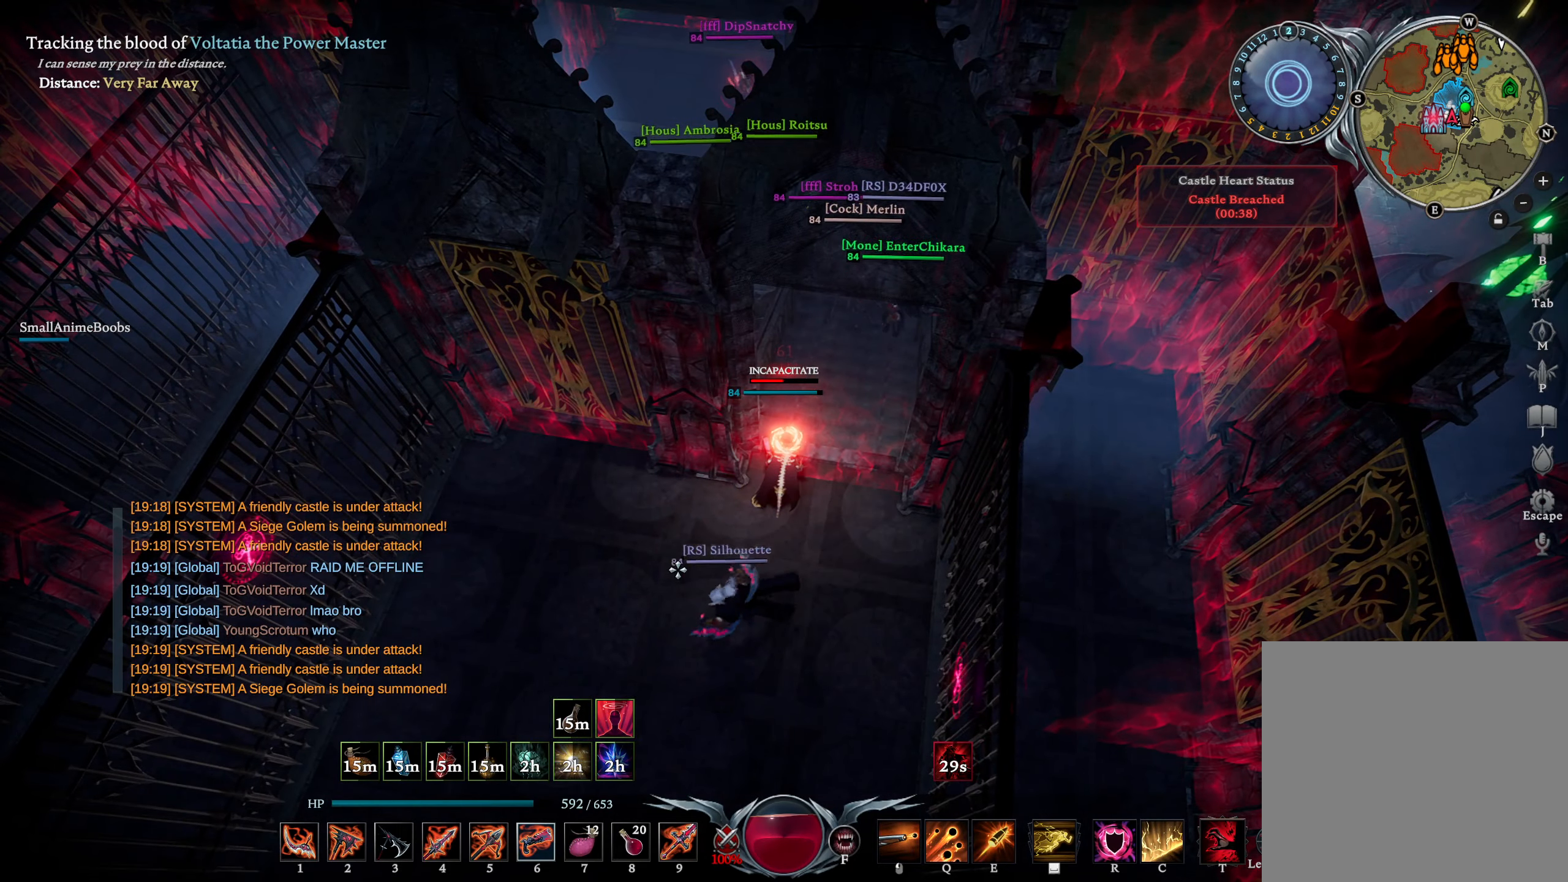
{"buttons": ["CIRCLE"], "left_stick": "down-left", "right_stick": "left", "events": [[150, "right_stick", "right"], [250, "right_stick", "center"], [500, "right_stick", "left"]]}